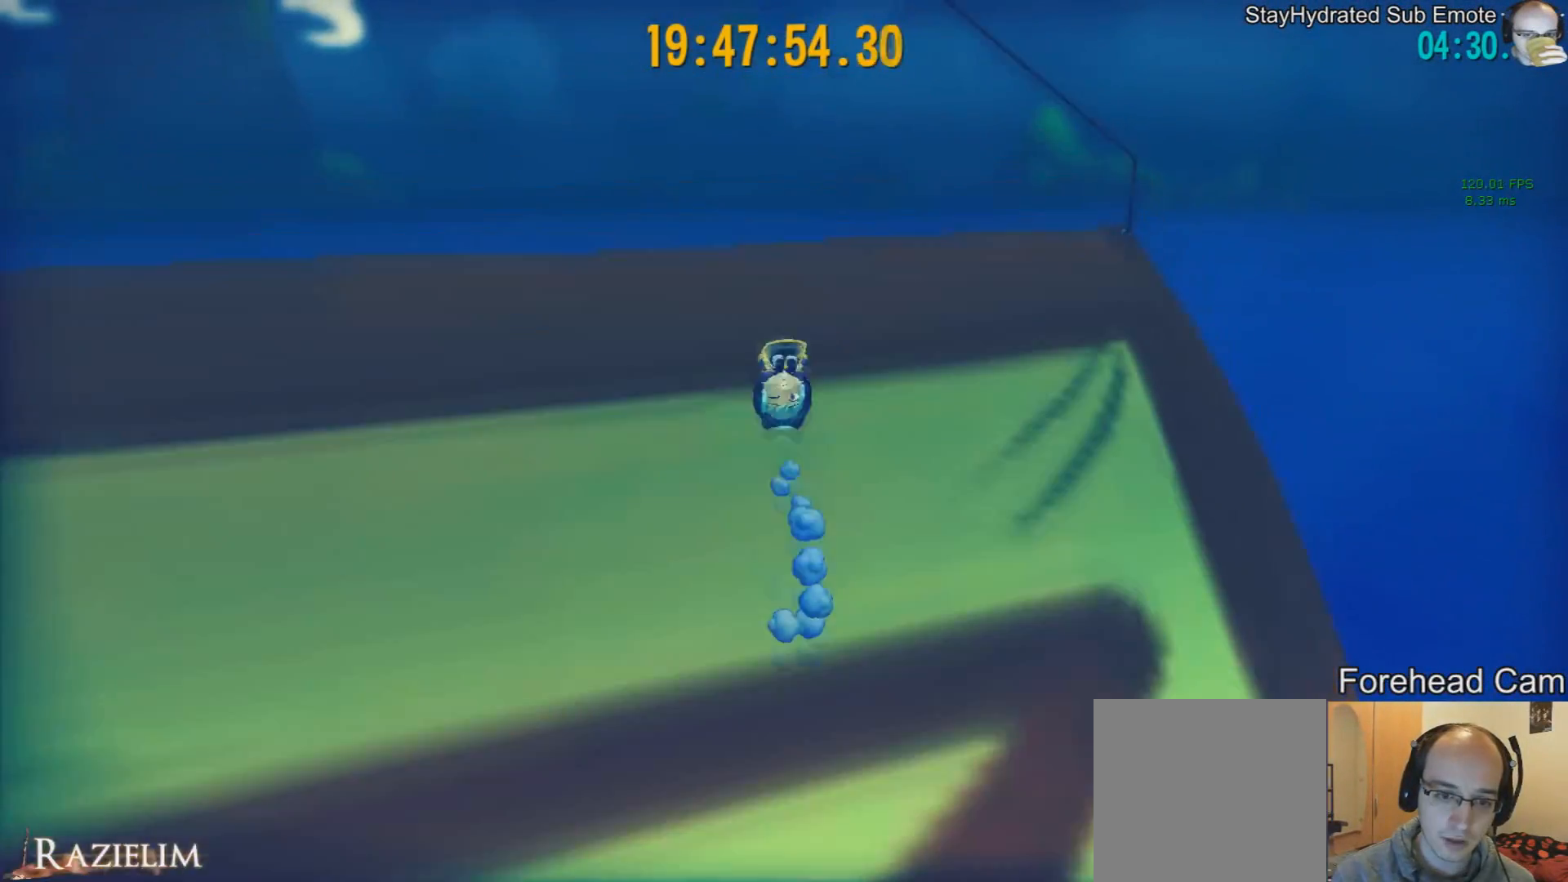
Gameplay with a controller (Xbox layout); each line is a JSON object with the inputs held at the frame after it. "events" lists button and stick changes between this image and that frame as [ms after this image, input, new state], when the widget could be followed in between.
{"buttons": [], "left_stick": "up", "right_stick": "left", "events": [[83, "left_stick", "center"], [167, "left_stick", "down-left"], [208, "right_stick", "left"], [250, "left_stick", "center"], [459, "left_stick", "up"]]}
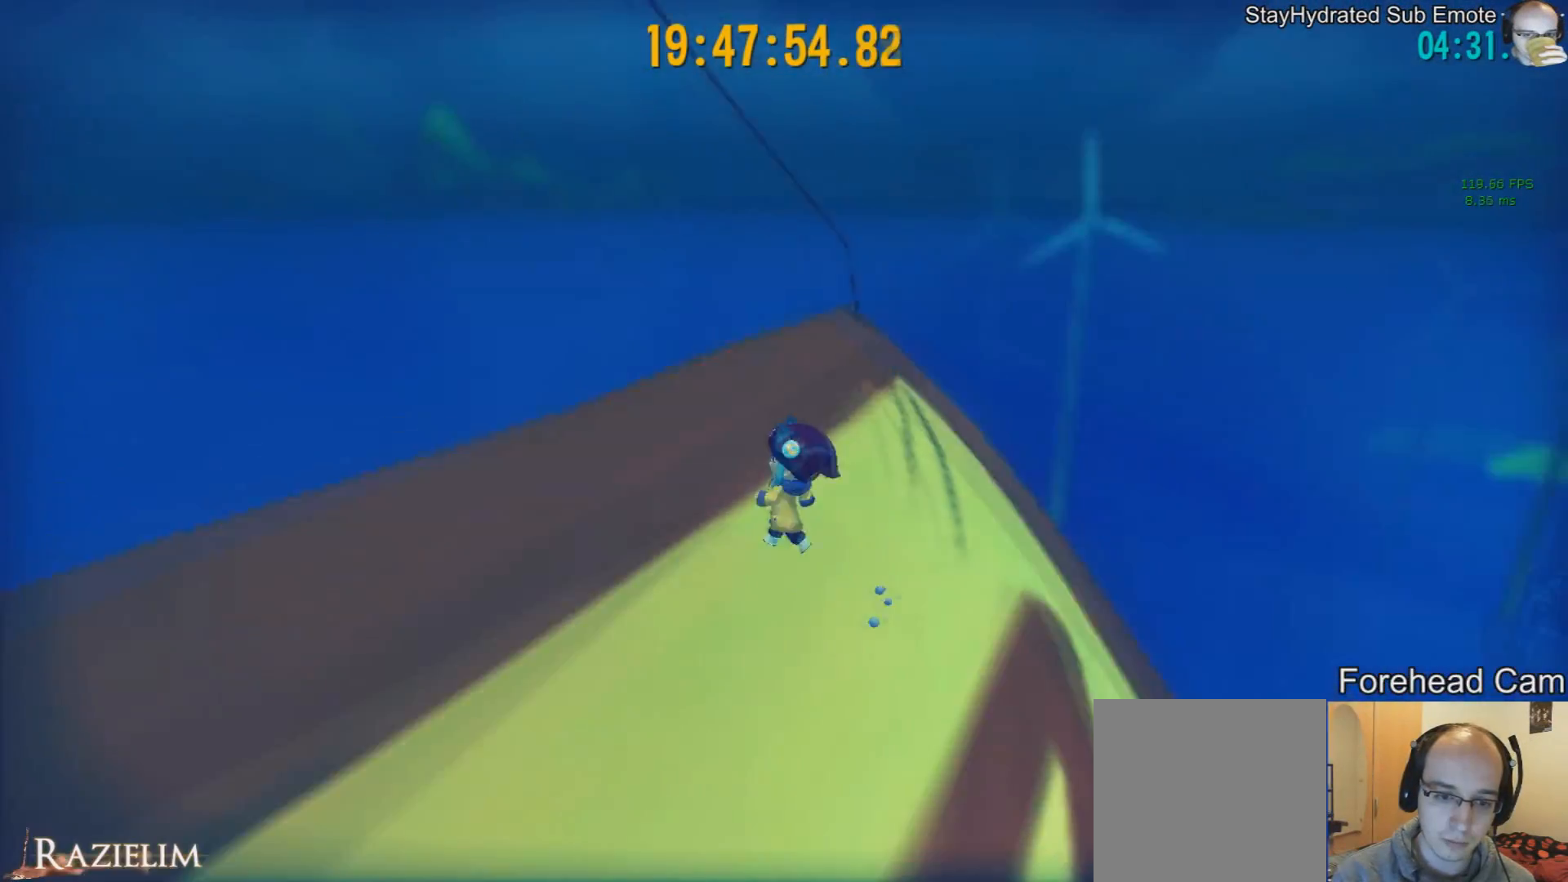
{"buttons": [], "left_stick": "up-left", "right_stick": "left", "events": [[250, "right_stick", "center"], [292, "left_stick", "up-left"], [417, "right_stick", "left"]]}
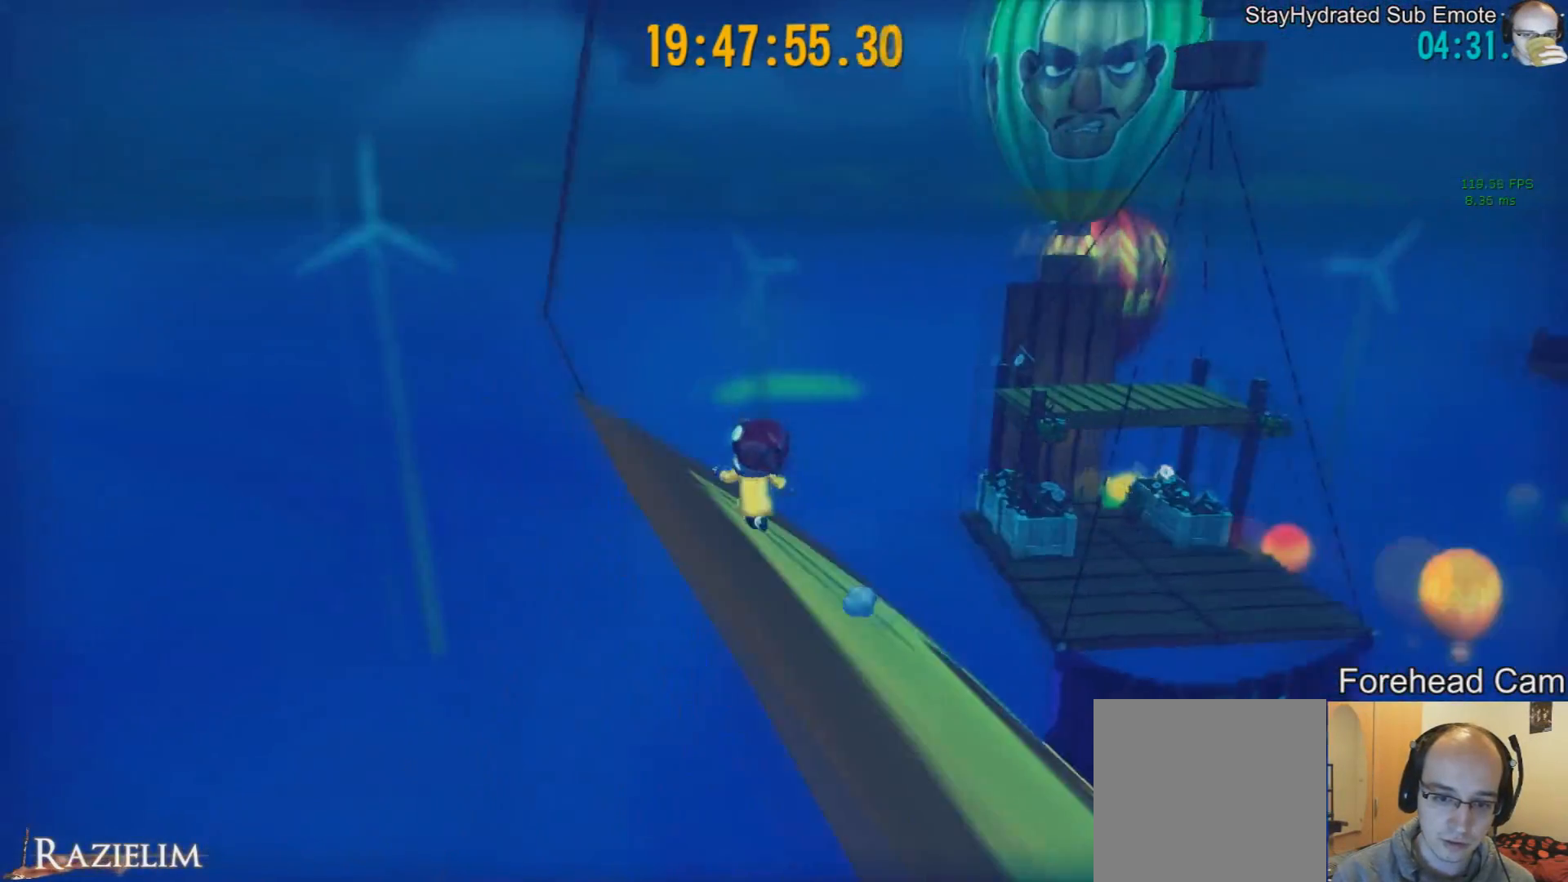
{"buttons": [], "left_stick": "center", "right_stick": "left", "events": [[41, "right_stick", "center"], [83, "left_stick", "center"], [167, "right_stick", "left"], [292, "right_stick", "center"], [333, "left_stick", "up-left"], [417, "right_stick", "left"], [500, "left_stick", "center"]]}
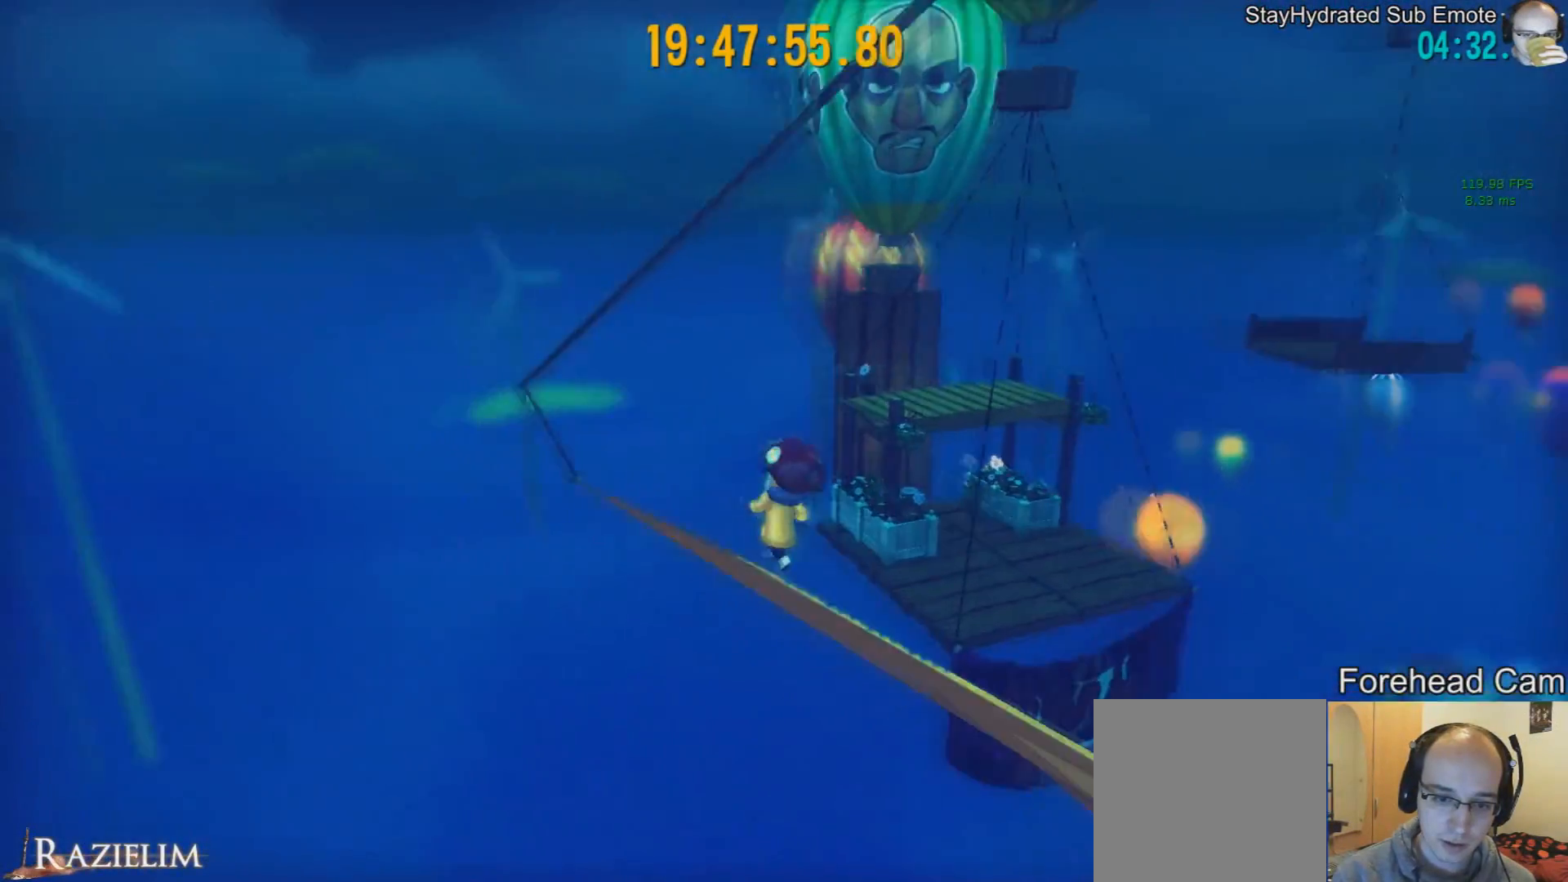
{"buttons": [], "left_stick": "up", "right_stick": "center", "events": [[42, "right_stick", "center"], [125, "left_stick", "up-left"], [125, "right_stick", "left"], [292, "right_stick", "center"], [334, "left_stick", "up"]]}
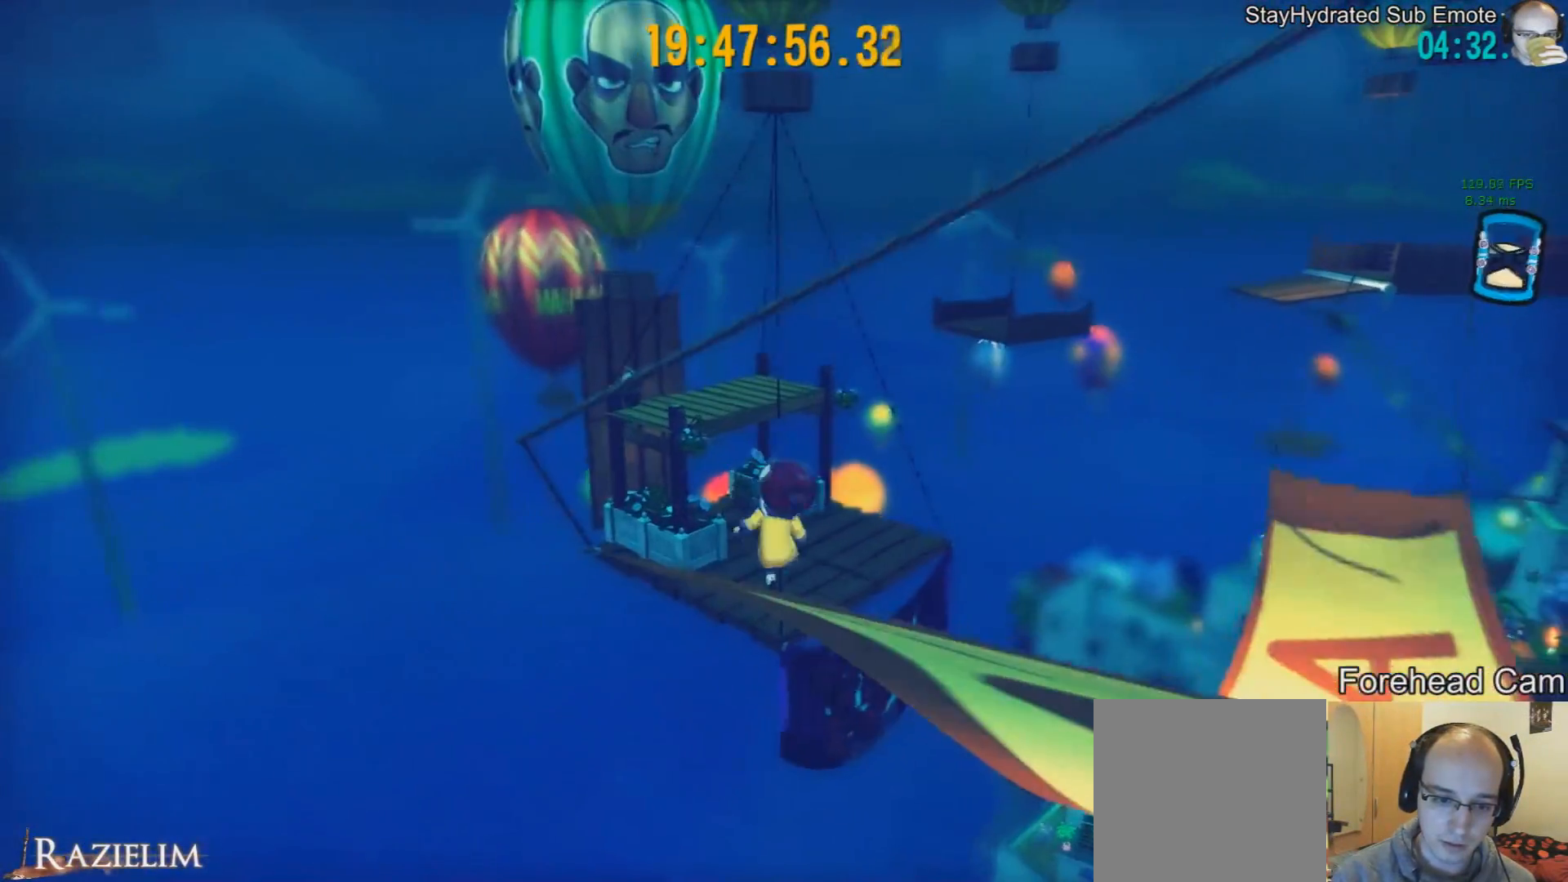
{"buttons": [], "left_stick": "up", "right_stick": "center", "events": [[167, "R2", "down"], [375, "R2", "up"]]}
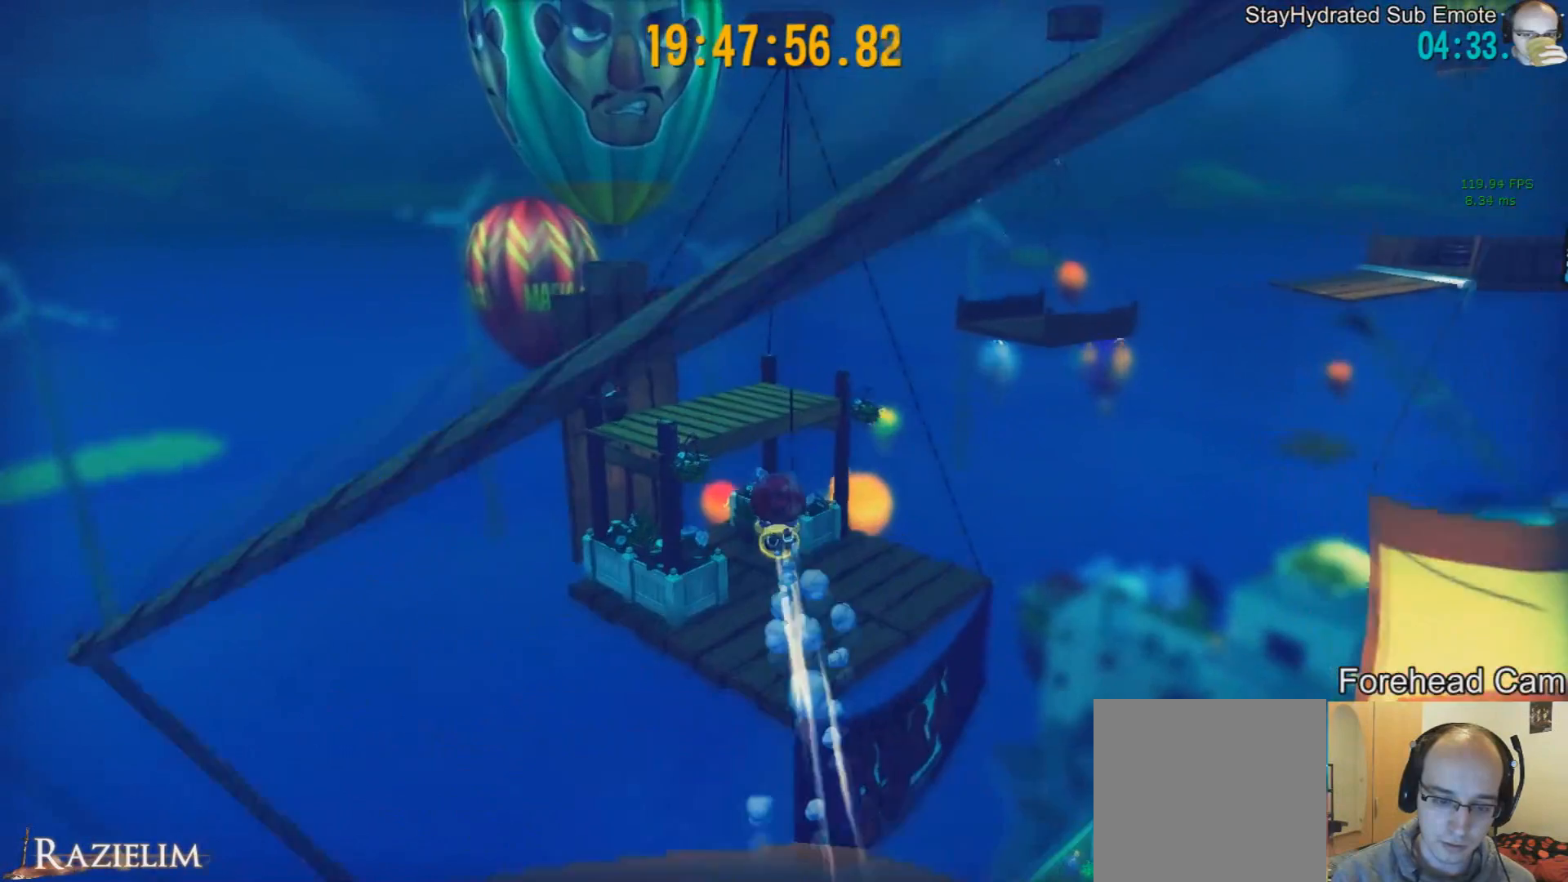
{"buttons": [], "left_stick": "up", "right_stick": "center", "events": []}
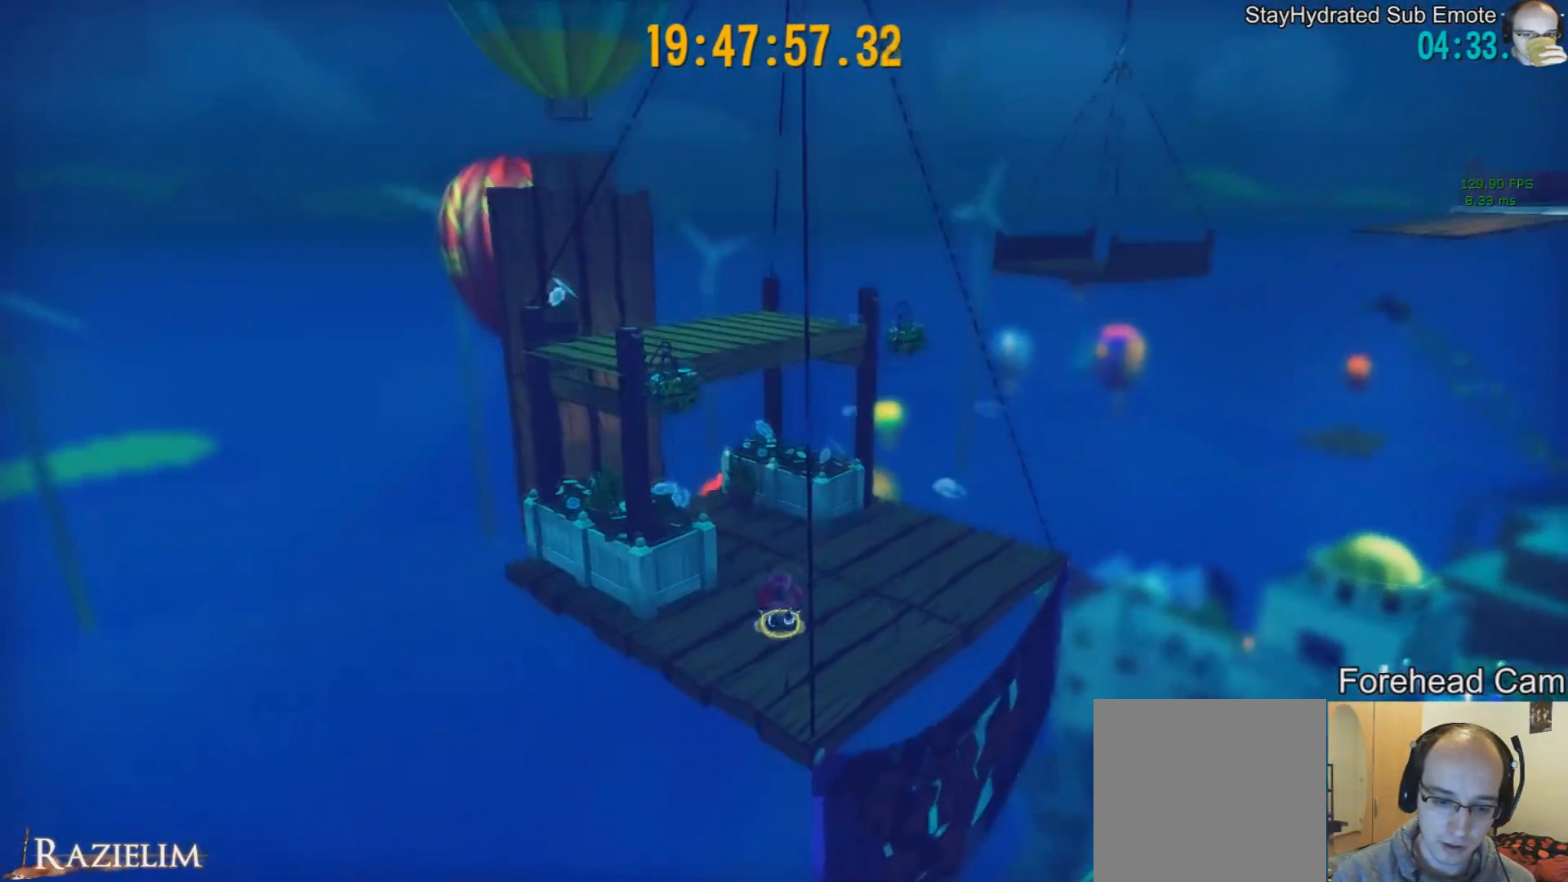
{"buttons": [], "left_stick": "up", "right_stick": "center", "events": [[83, "R2", "down"], [292, "R2", "up"]]}
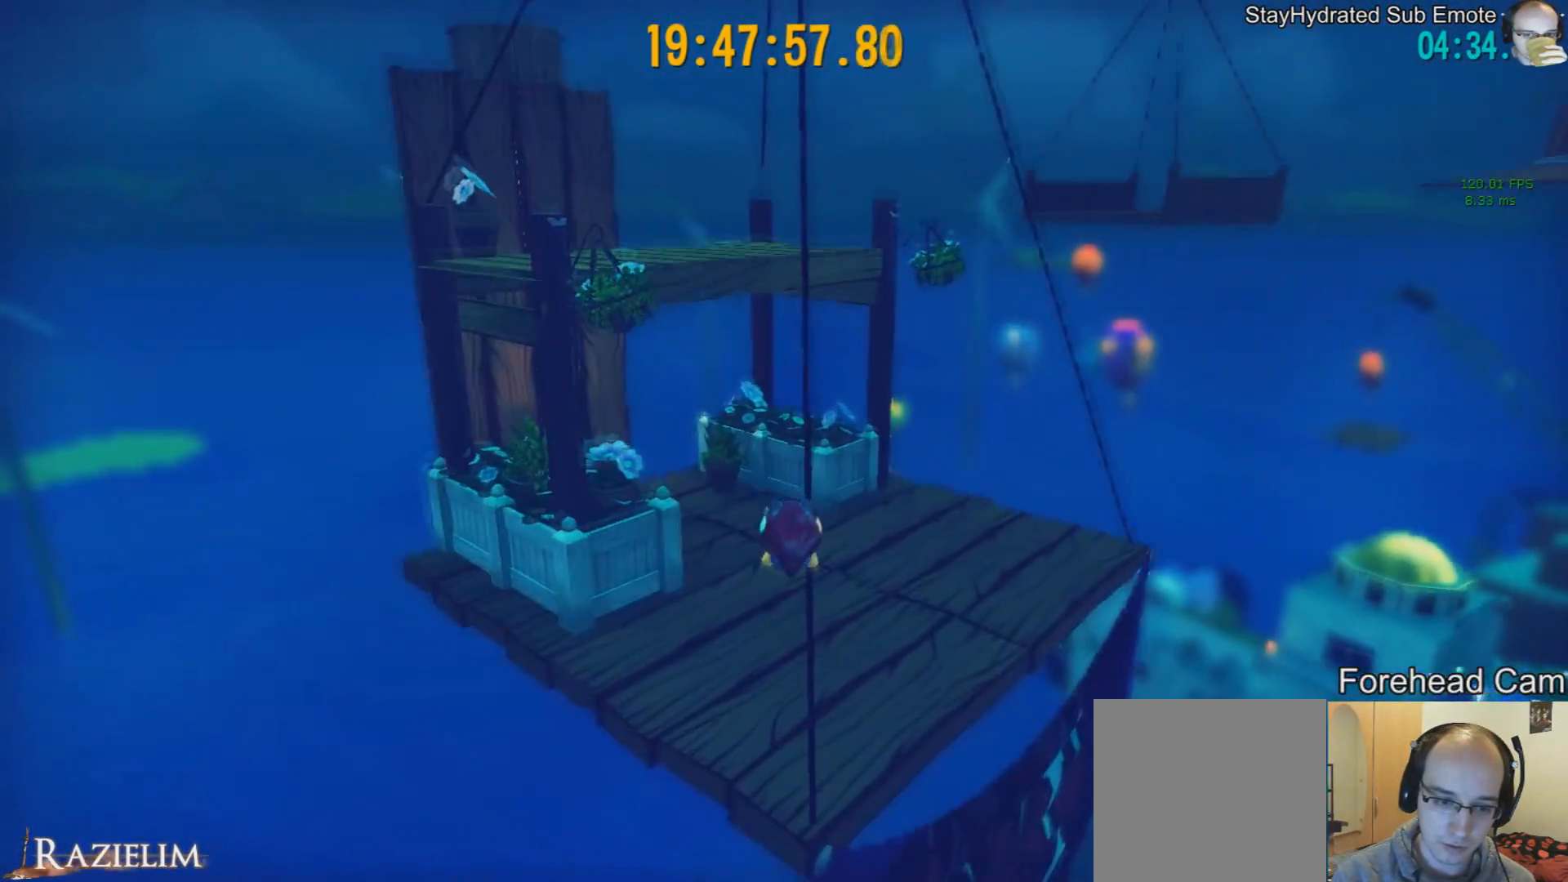
{"buttons": [], "left_stick": "center", "right_stick": "center", "events": [[125, "right_stick", "right"], [292, "right_stick", "center"], [334, "left_stick", "center"]]}
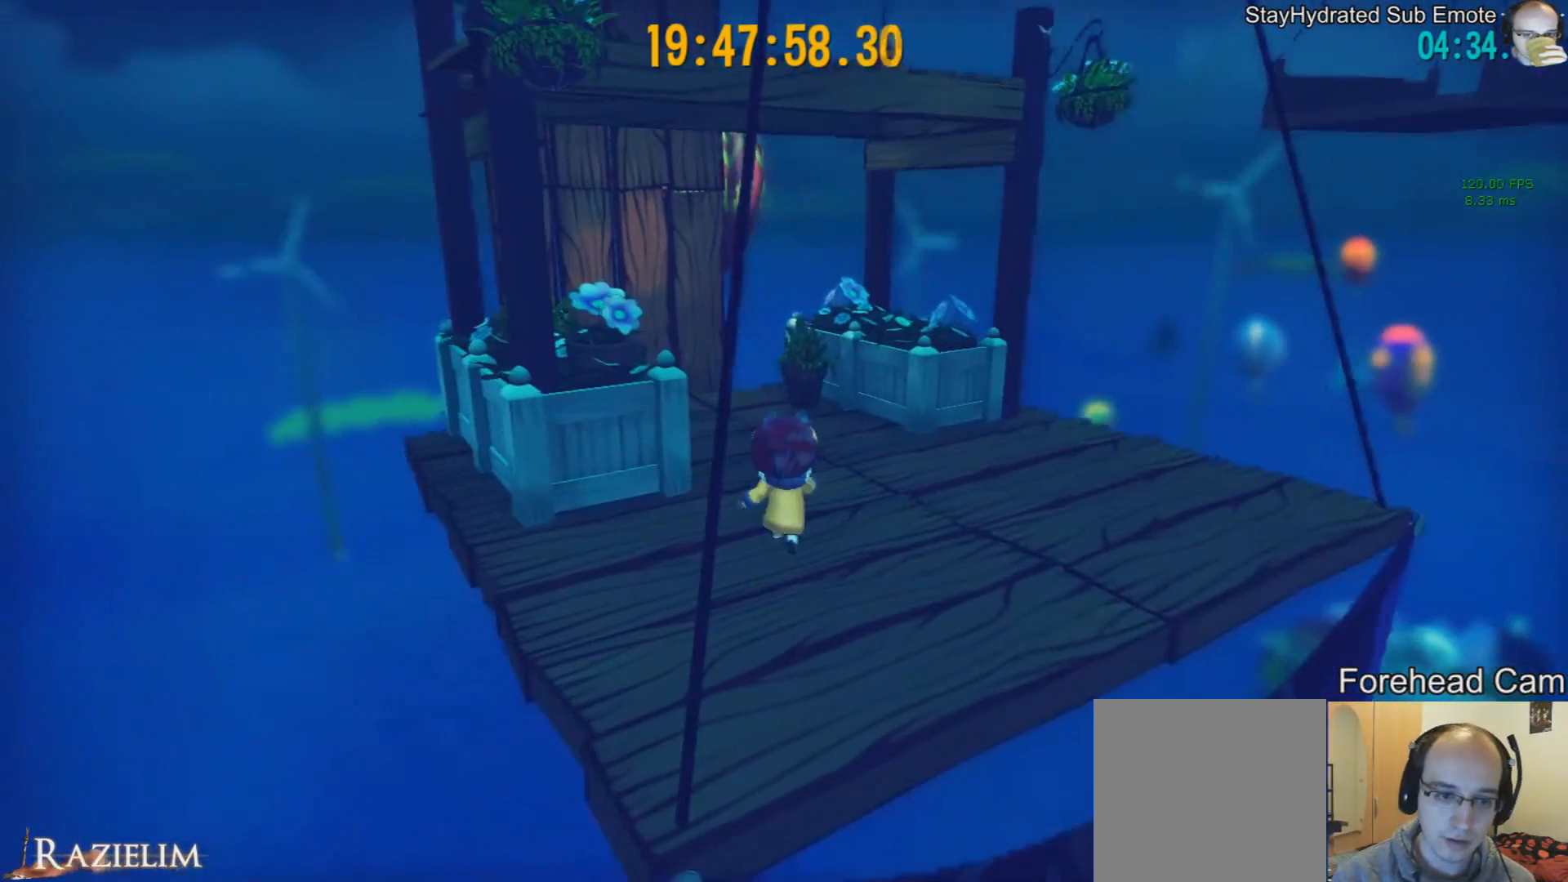
{"buttons": [], "left_stick": "center", "right_stick": "center", "events": []}
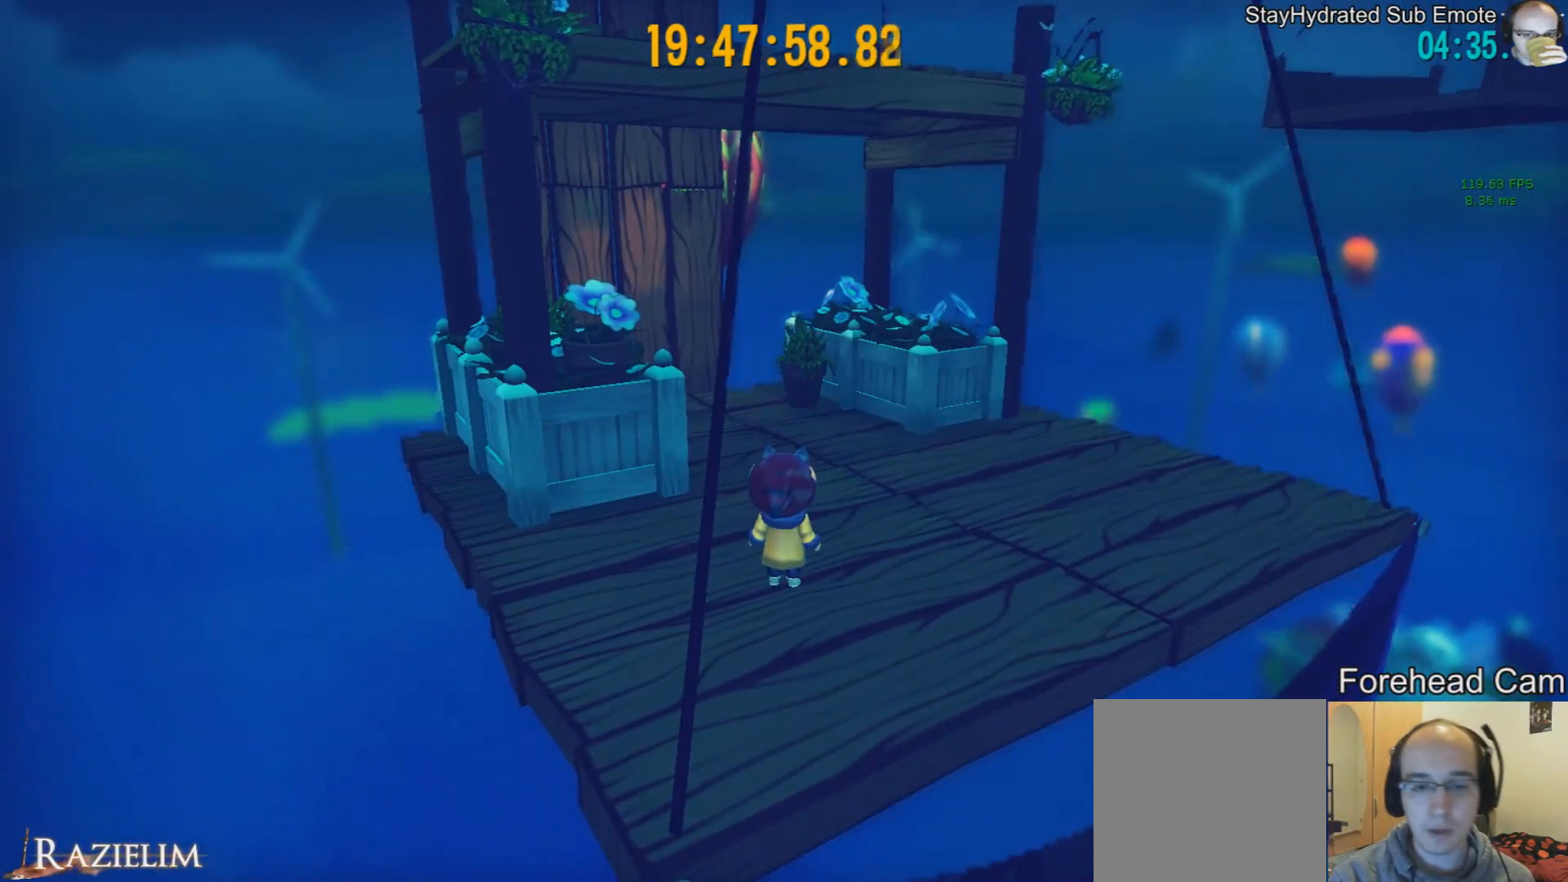
{"buttons": [], "left_stick": "center", "right_stick": "center", "events": []}
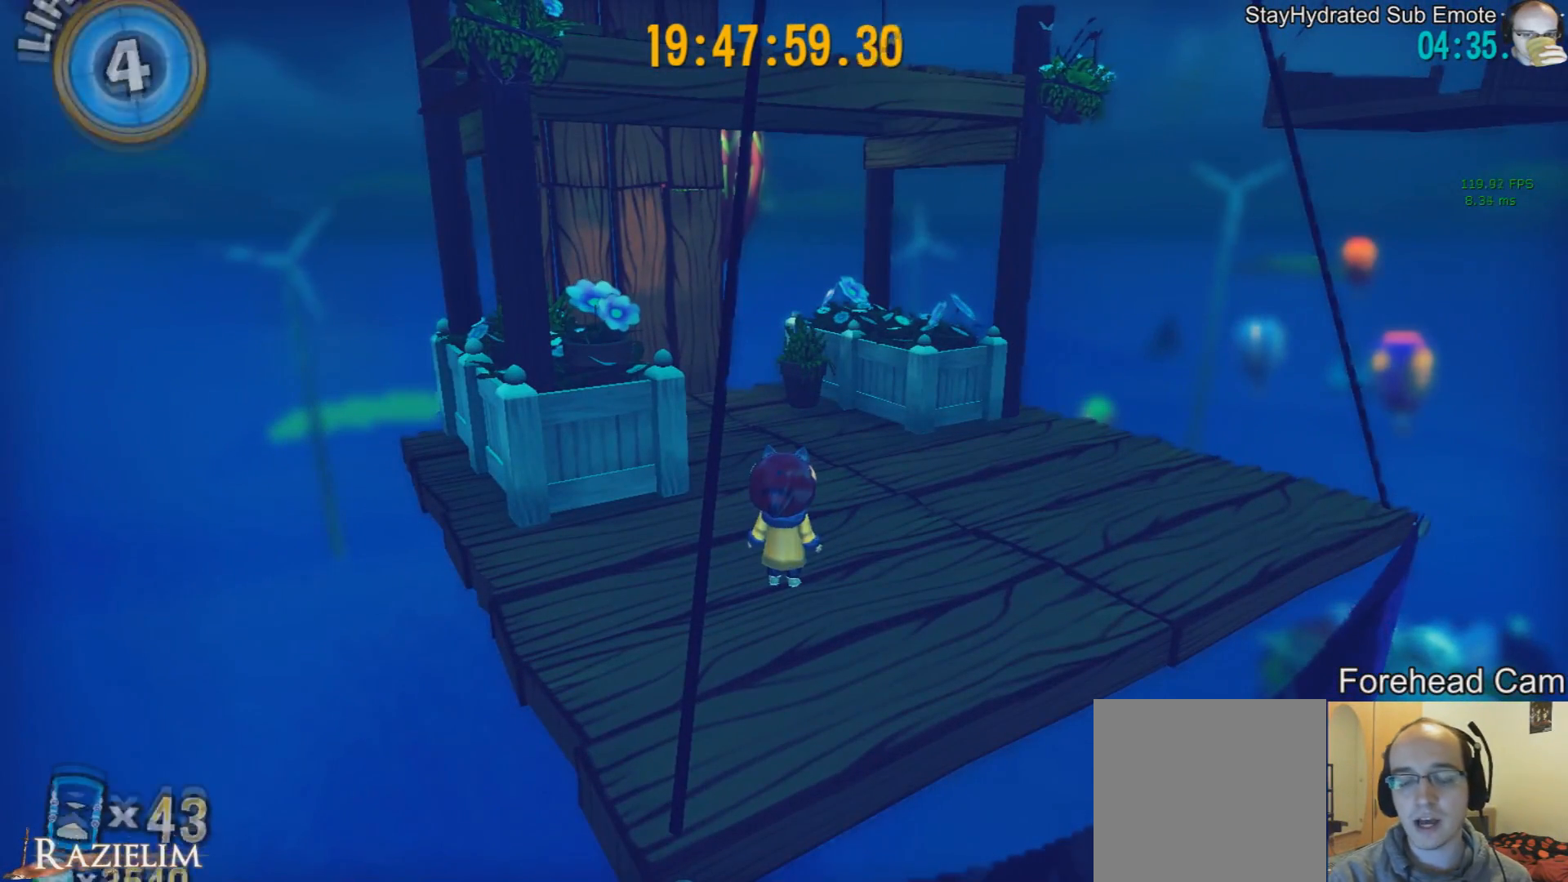
{"buttons": [], "left_stick": "center", "right_stick": "center", "events": []}
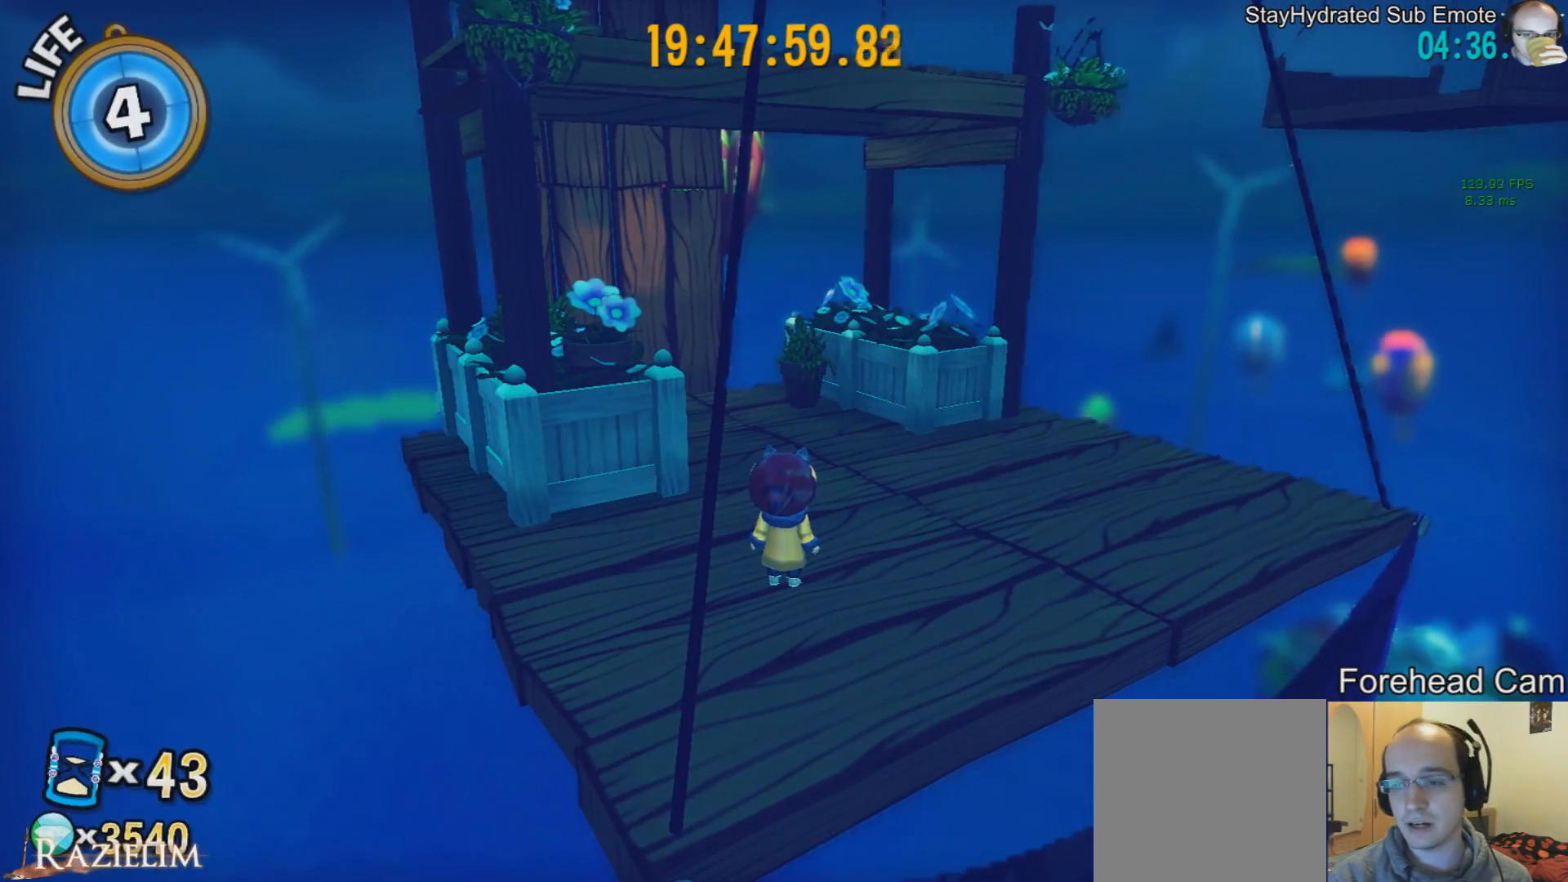
{"buttons": [], "left_stick": "center", "right_stick": "center", "events": []}
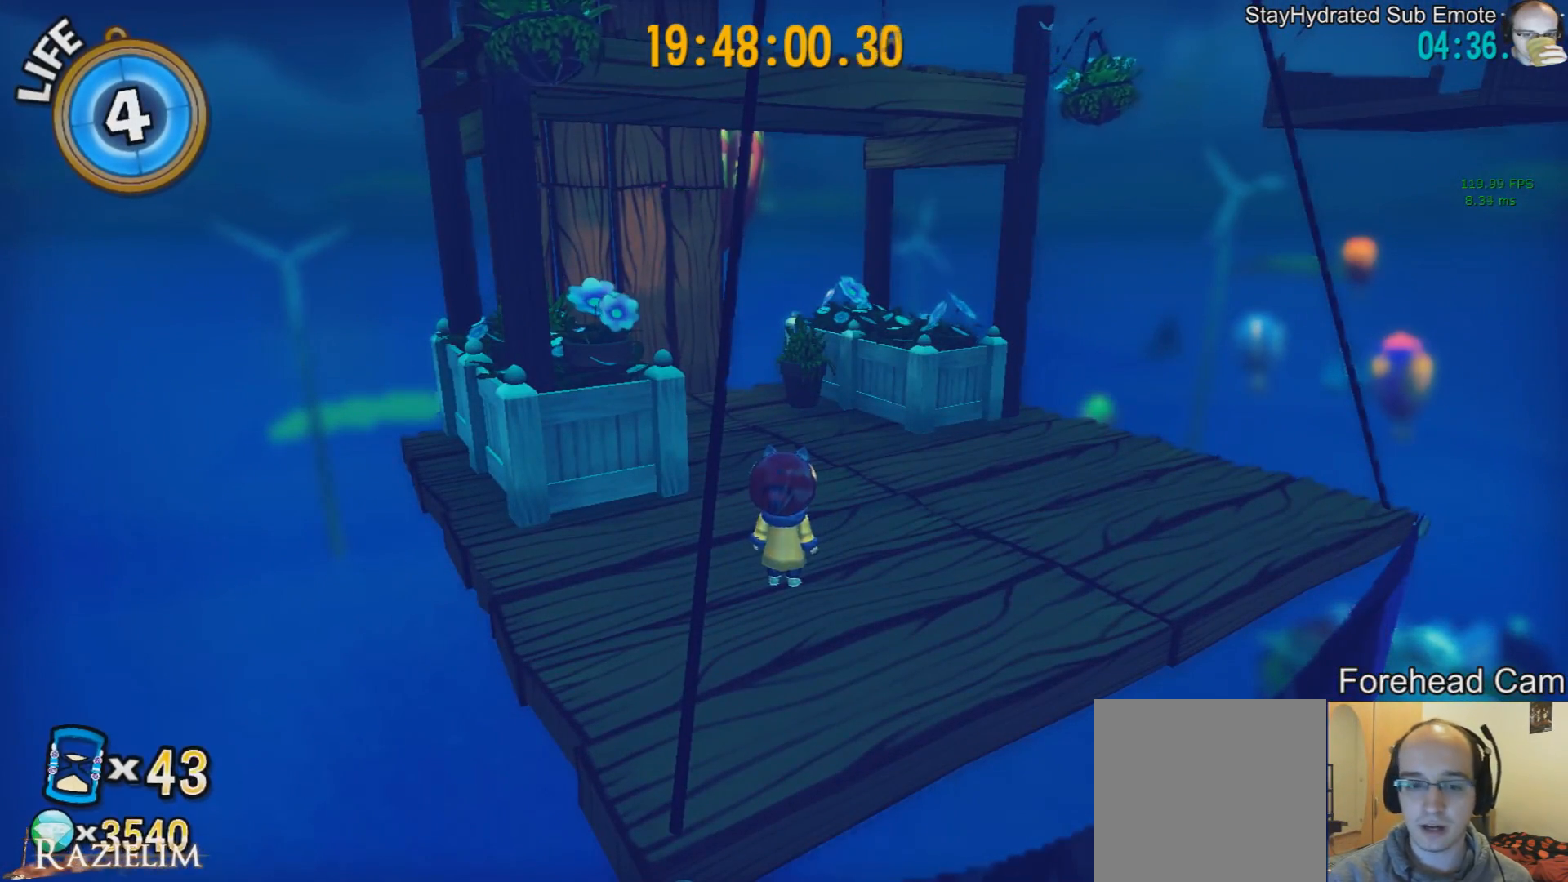
{"buttons": [], "left_stick": "center", "right_stick": "center", "events": []}
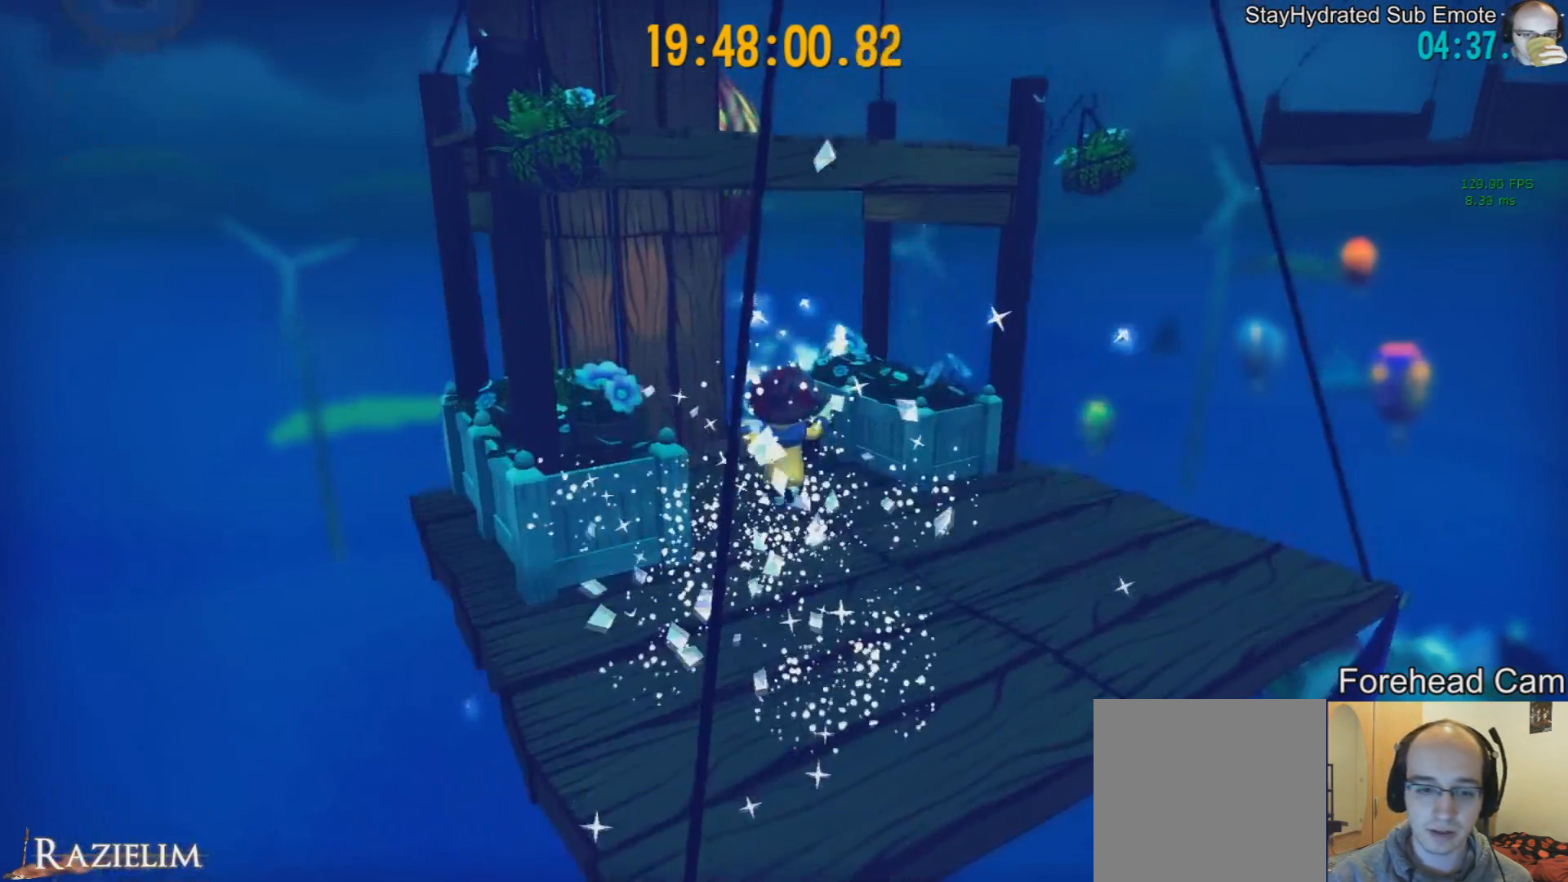
{"buttons": [], "left_stick": "center", "right_stick": "center", "events": []}
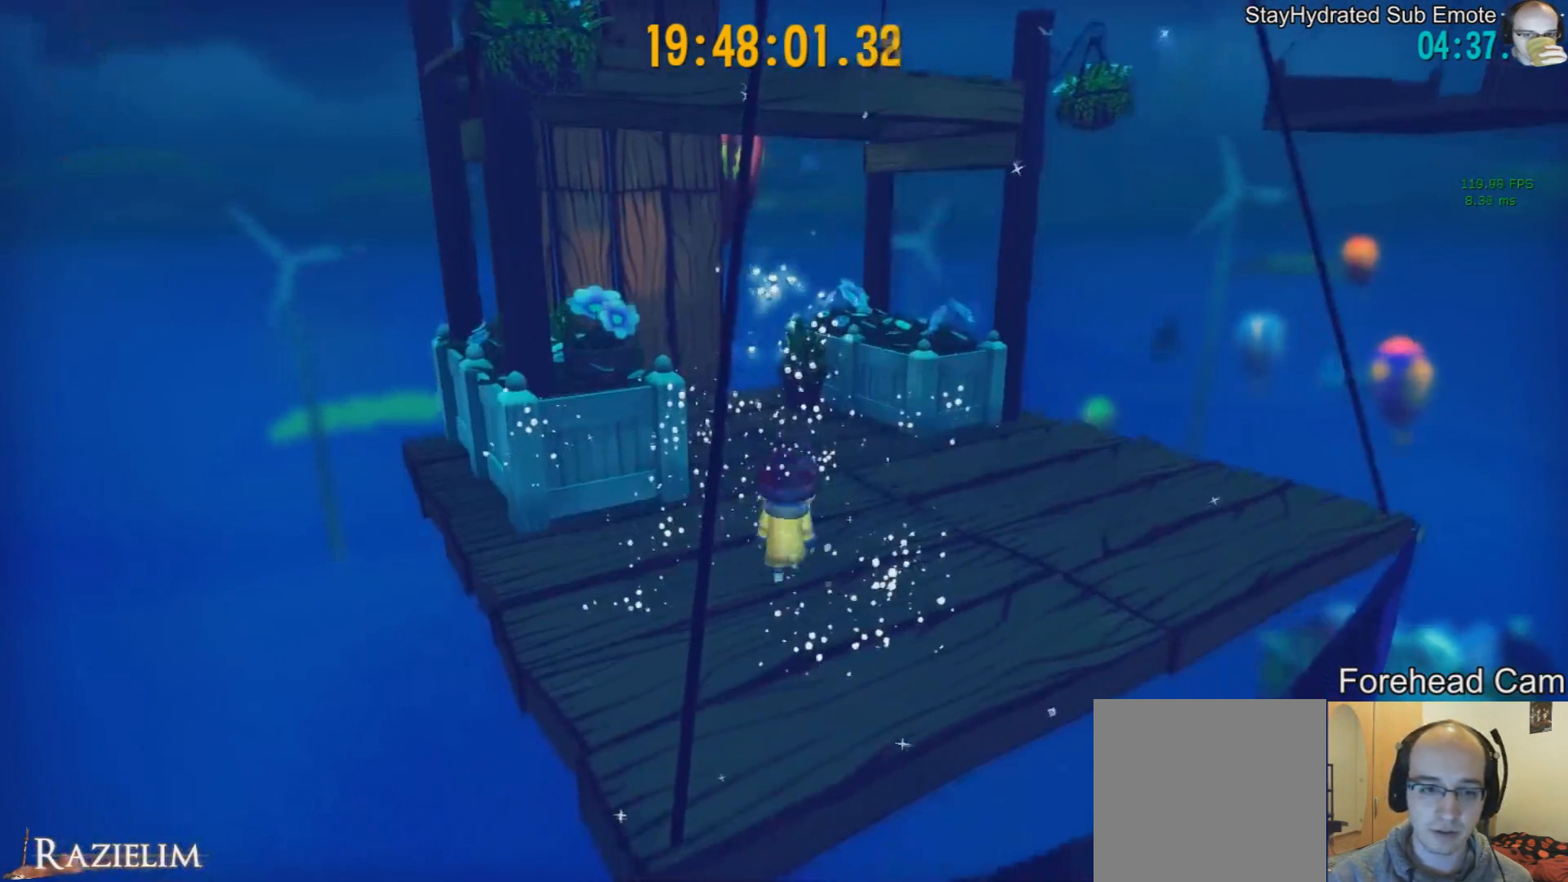
{"buttons": [], "left_stick": "center", "right_stick": "center", "events": [[250, "L2", "down"], [333, "L2", "up"]]}
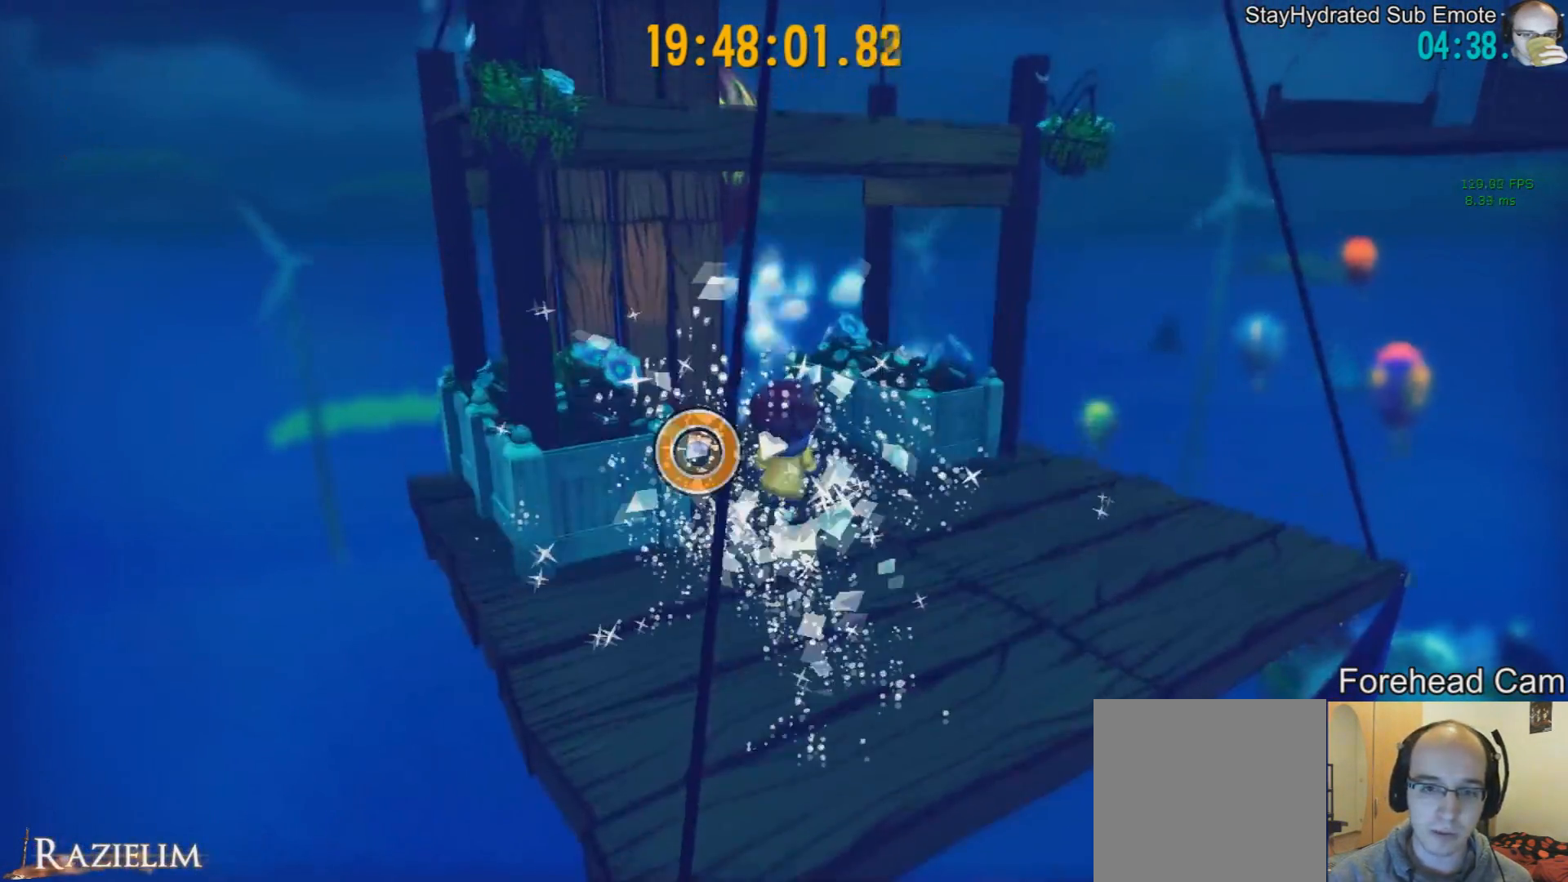
{"buttons": [], "left_stick": "right", "right_stick": "center", "events": [[125, "left_stick", "right"], [292, "right_stick", "right"], [459, "right_stick", "center"]]}
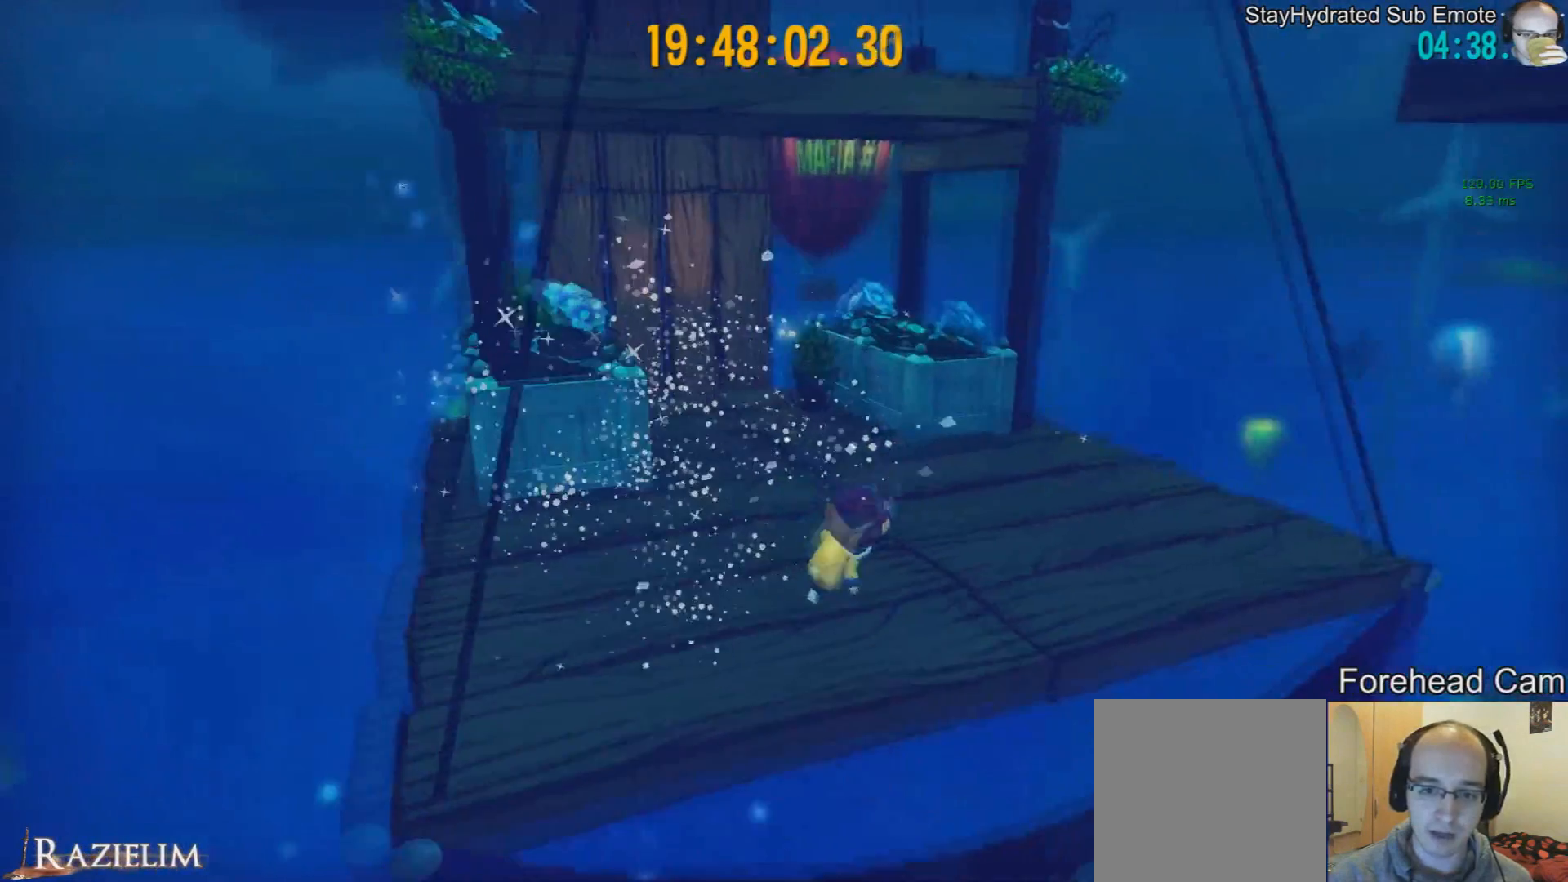
{"buttons": [], "left_stick": "right", "right_stick": "center", "events": [[83, "right_stick", "right"], [208, "right_stick", "center"]]}
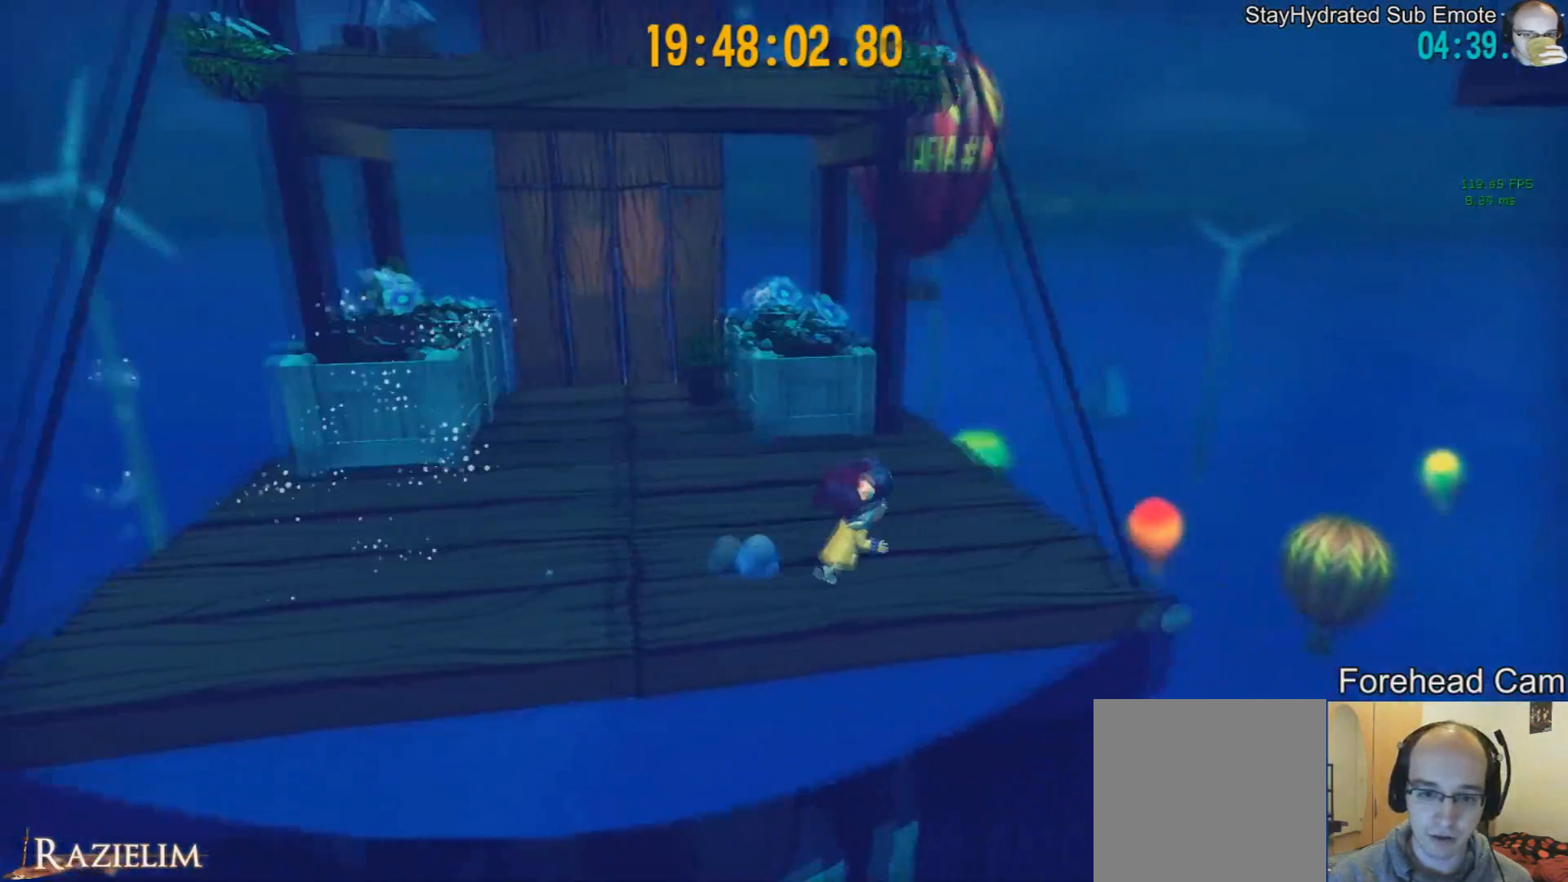
{"buttons": [], "left_stick": "center", "right_stick": "center", "events": [[84, "left_stick", "center"], [84, "right_stick", "right"], [209, "right_stick", "center"], [334, "left_stick", "right"], [501, "left_stick", "center"]]}
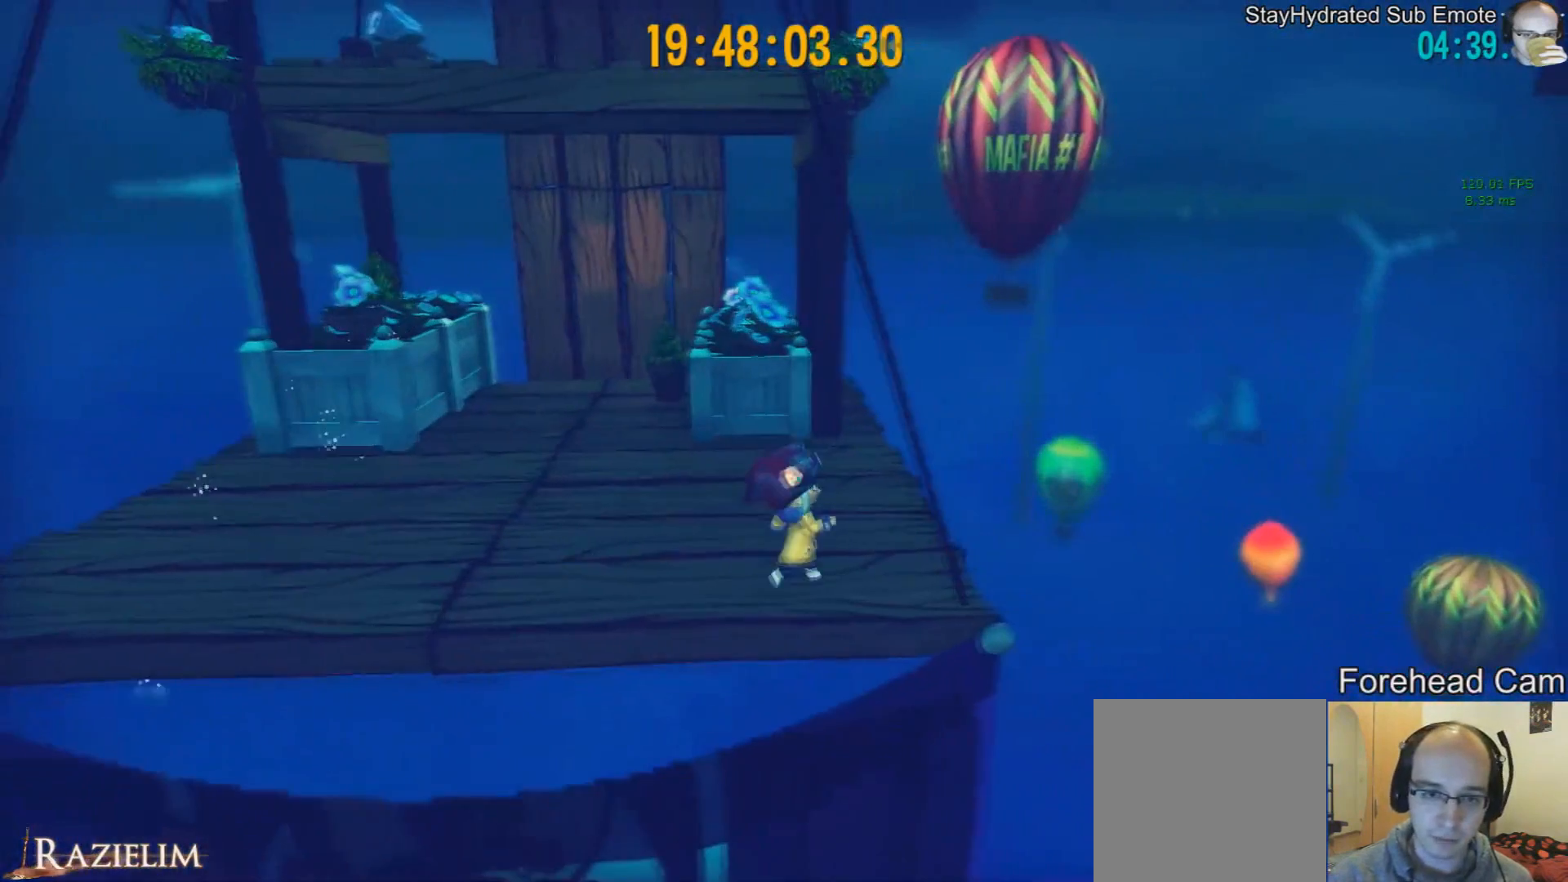
{"buttons": [], "left_stick": "center", "right_stick": "center", "events": [[208, "left_stick", "up-right"], [333, "left_stick", "center"]]}
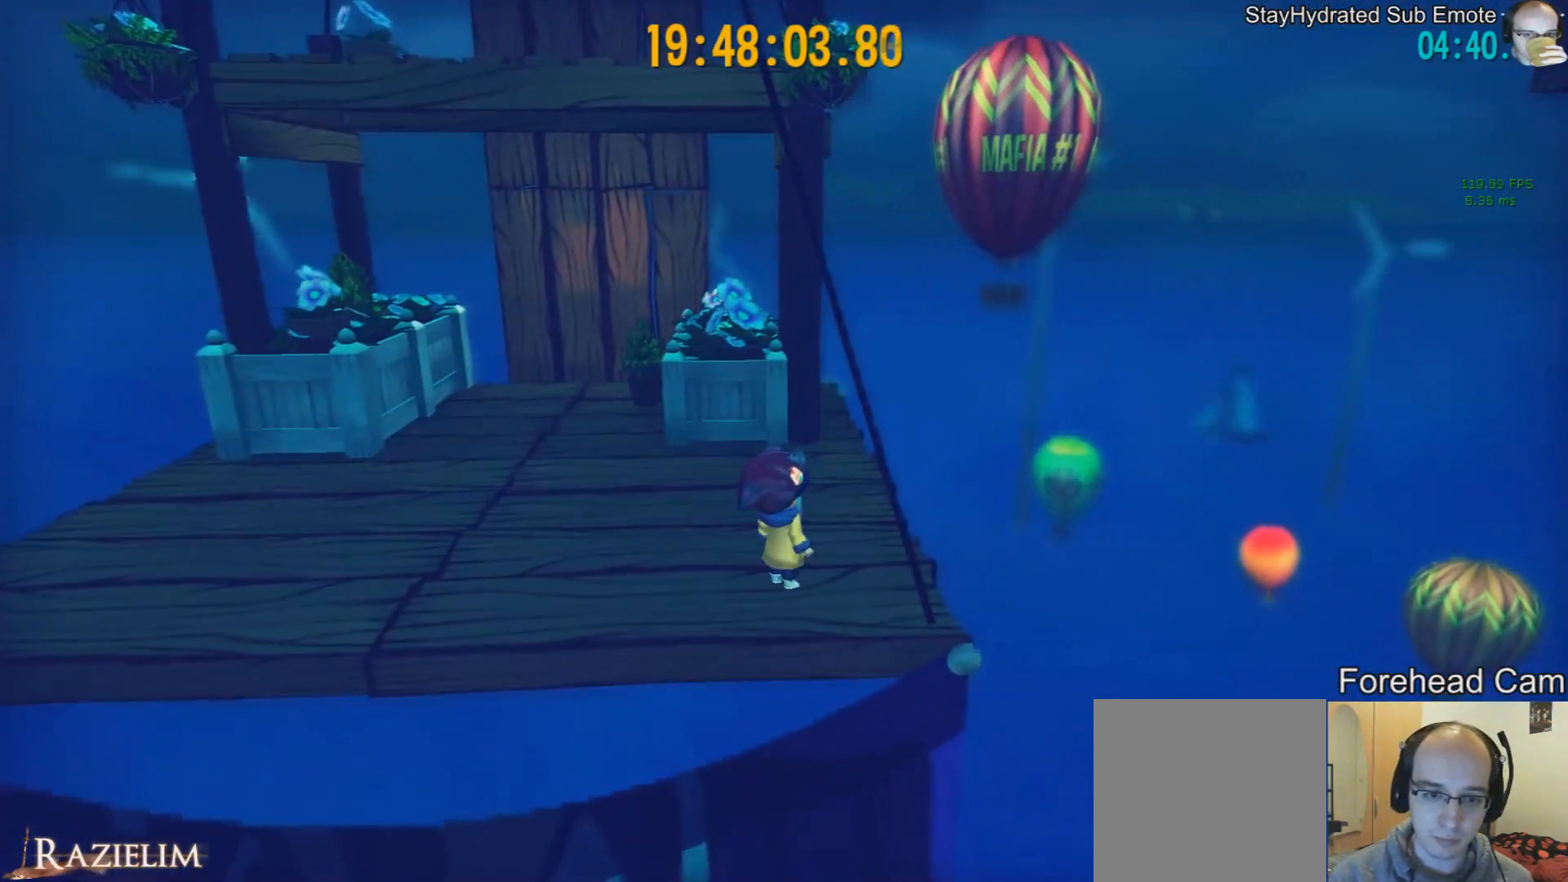
{"buttons": [], "left_stick": "center", "right_stick": "center", "events": [[334, "left_stick", "up"], [459, "left_stick", "center"]]}
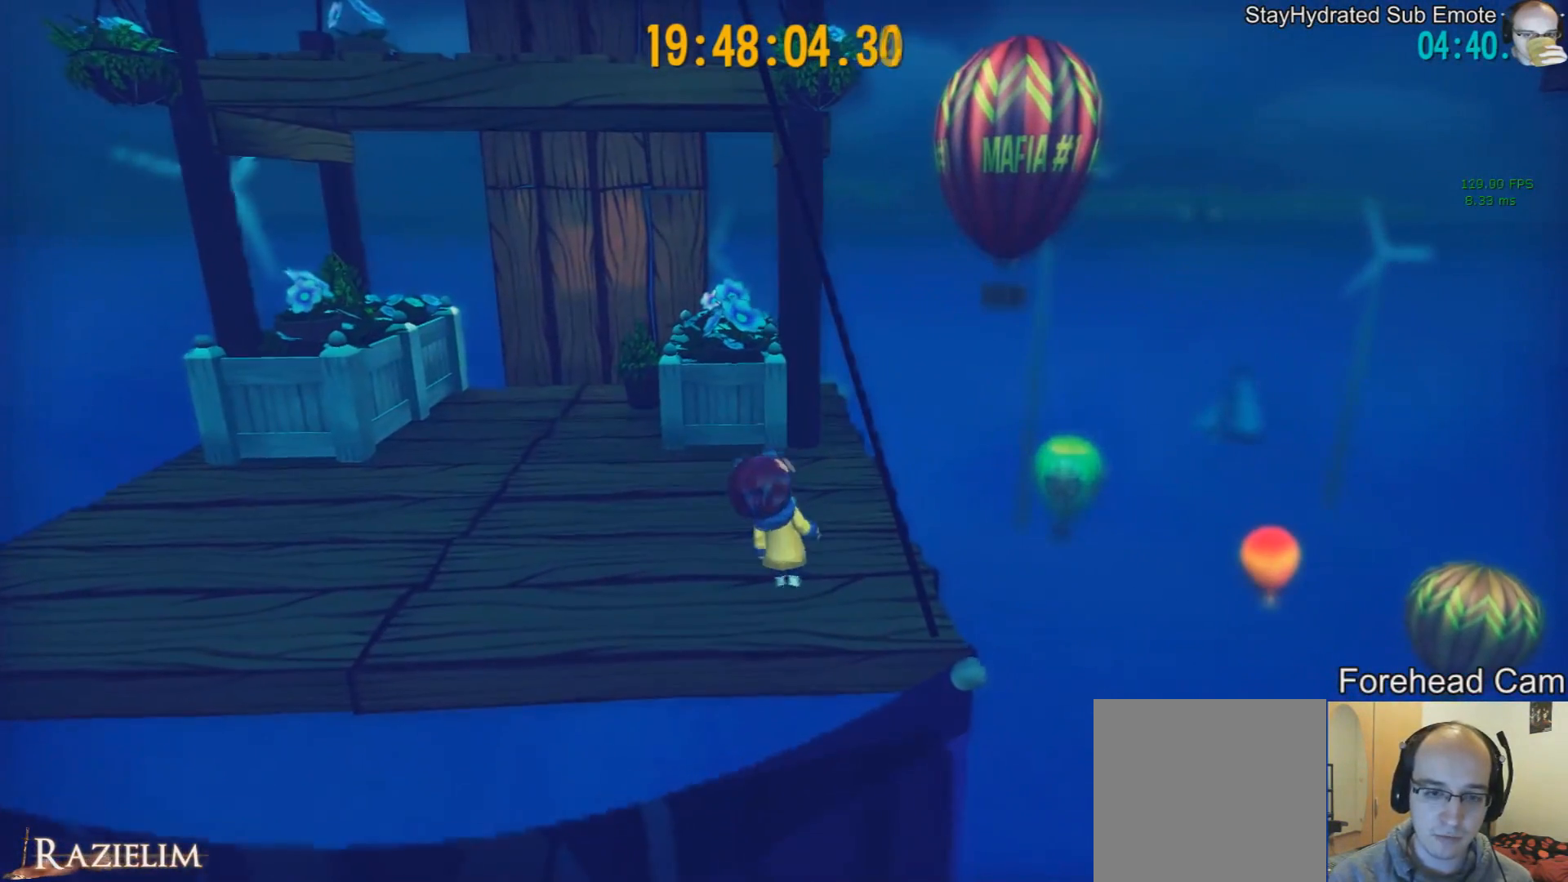
{"buttons": [], "left_stick": "up", "right_stick": "center", "events": [[417, "left_stick", "up"]]}
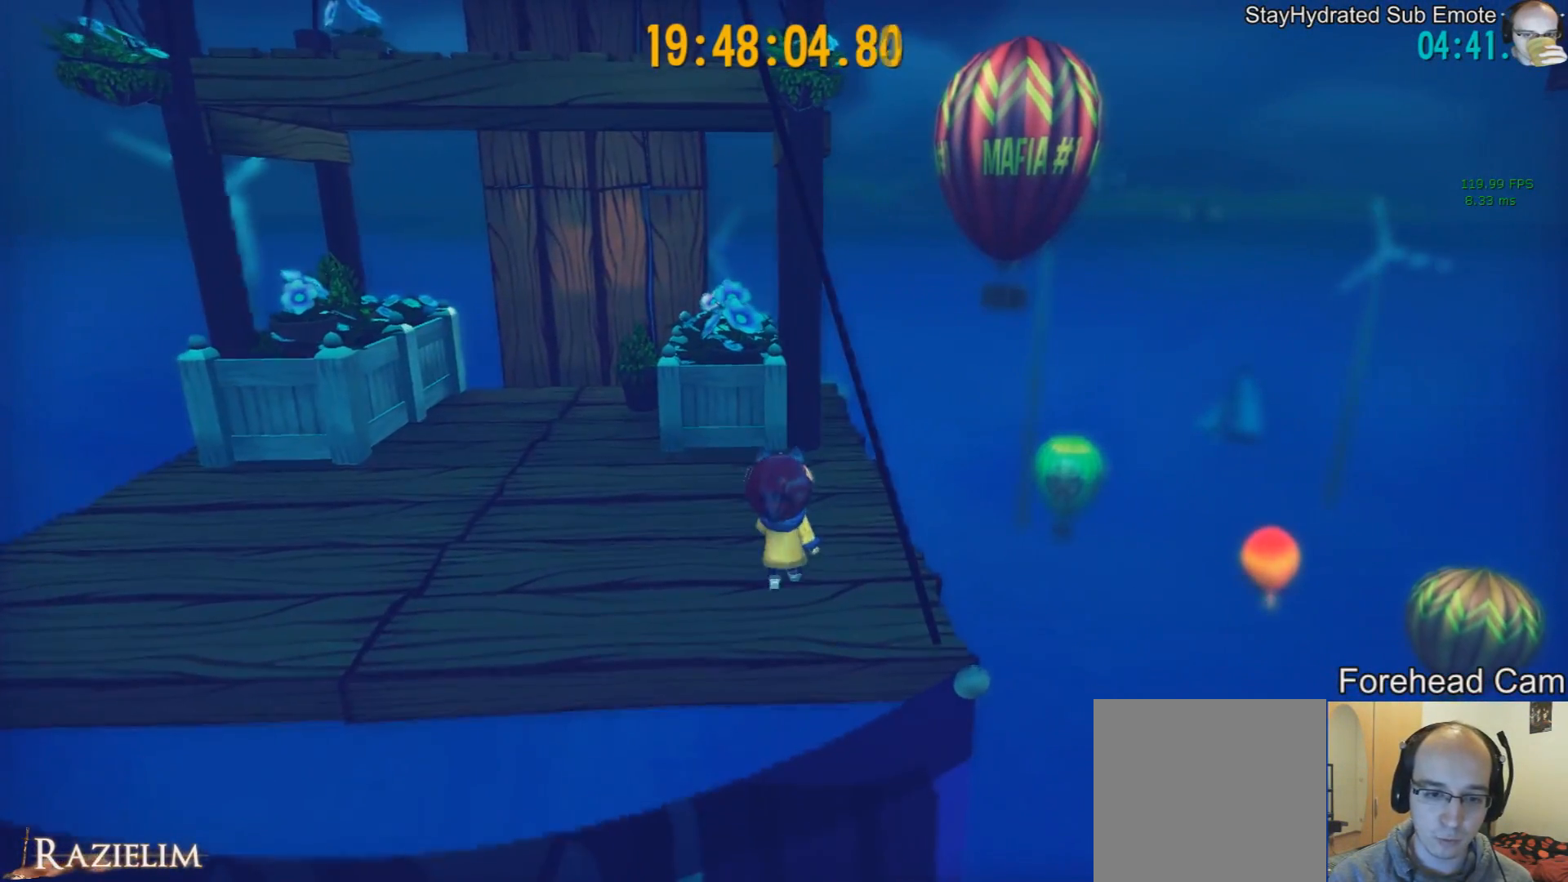
{"buttons": [], "left_stick": "center", "right_stick": "center", "events": [[125, "R2", "down"], [292, "R2", "up"], [292, "left_stick", "center"]]}
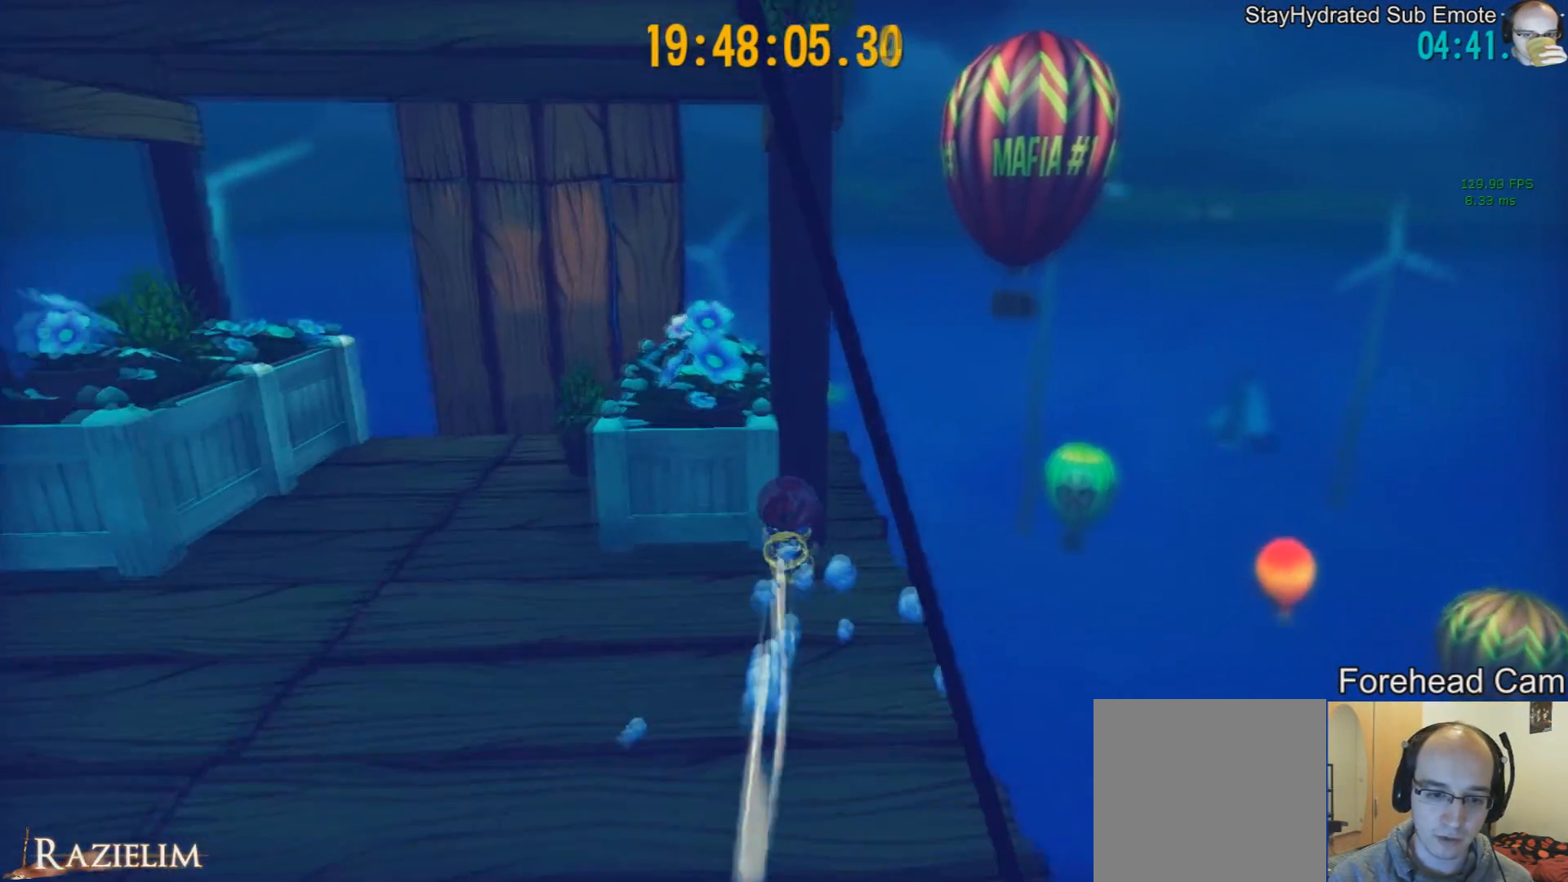
{"buttons": [], "left_stick": "down-left", "right_stick": "center", "events": [[125, "R2", "down"], [208, "left_stick", "down"], [292, "R2", "up"], [333, "left_stick", "down-left"]]}
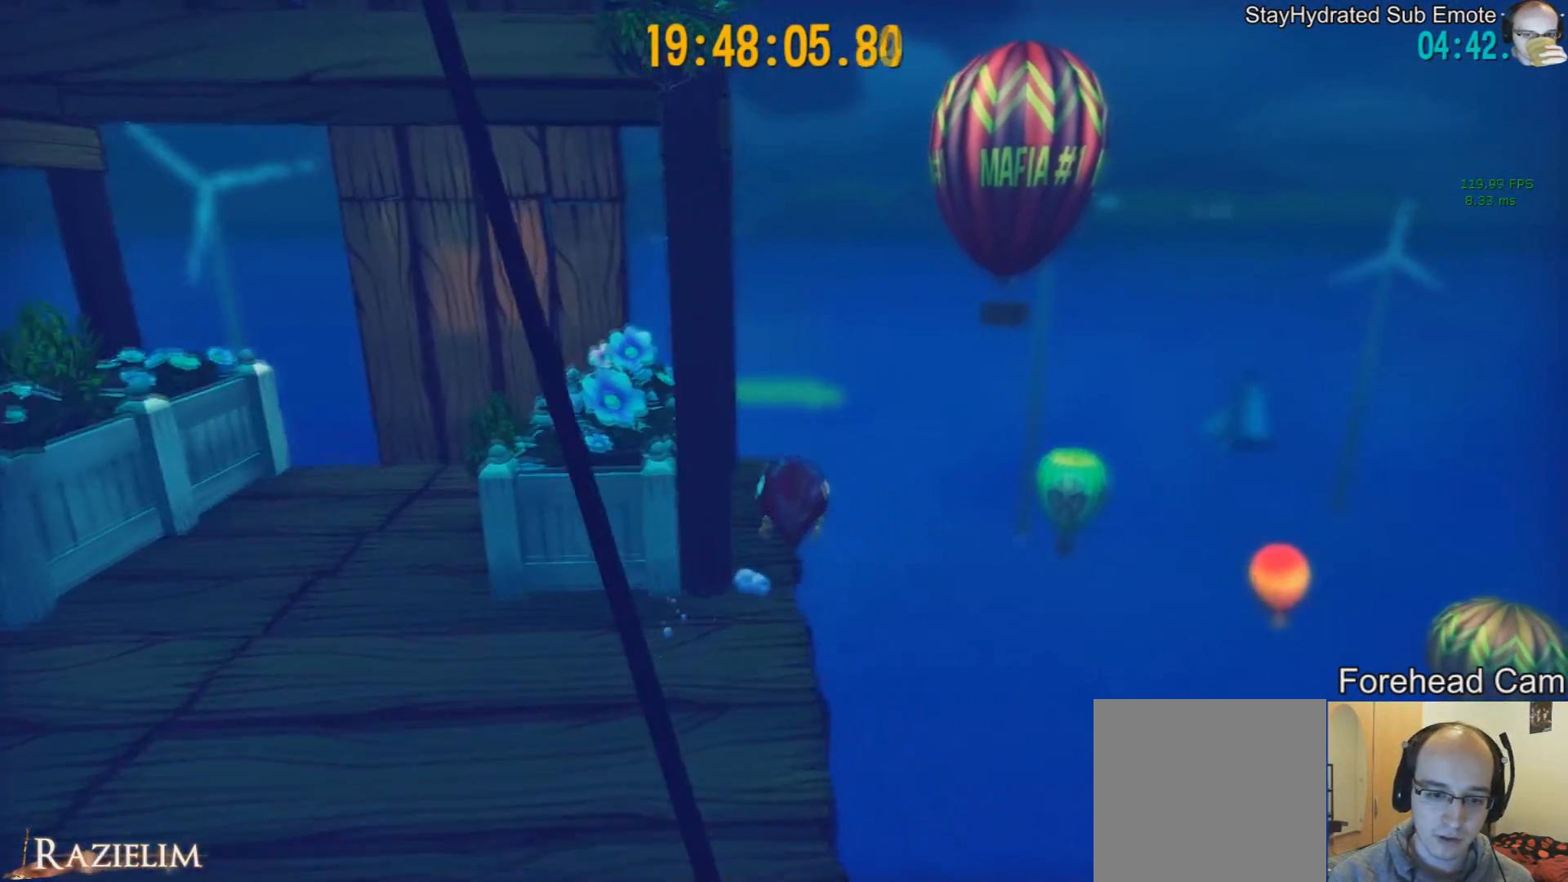
{"buttons": [], "left_stick": "down", "right_stick": "center", "events": [[334, "left_stick", "down"]]}
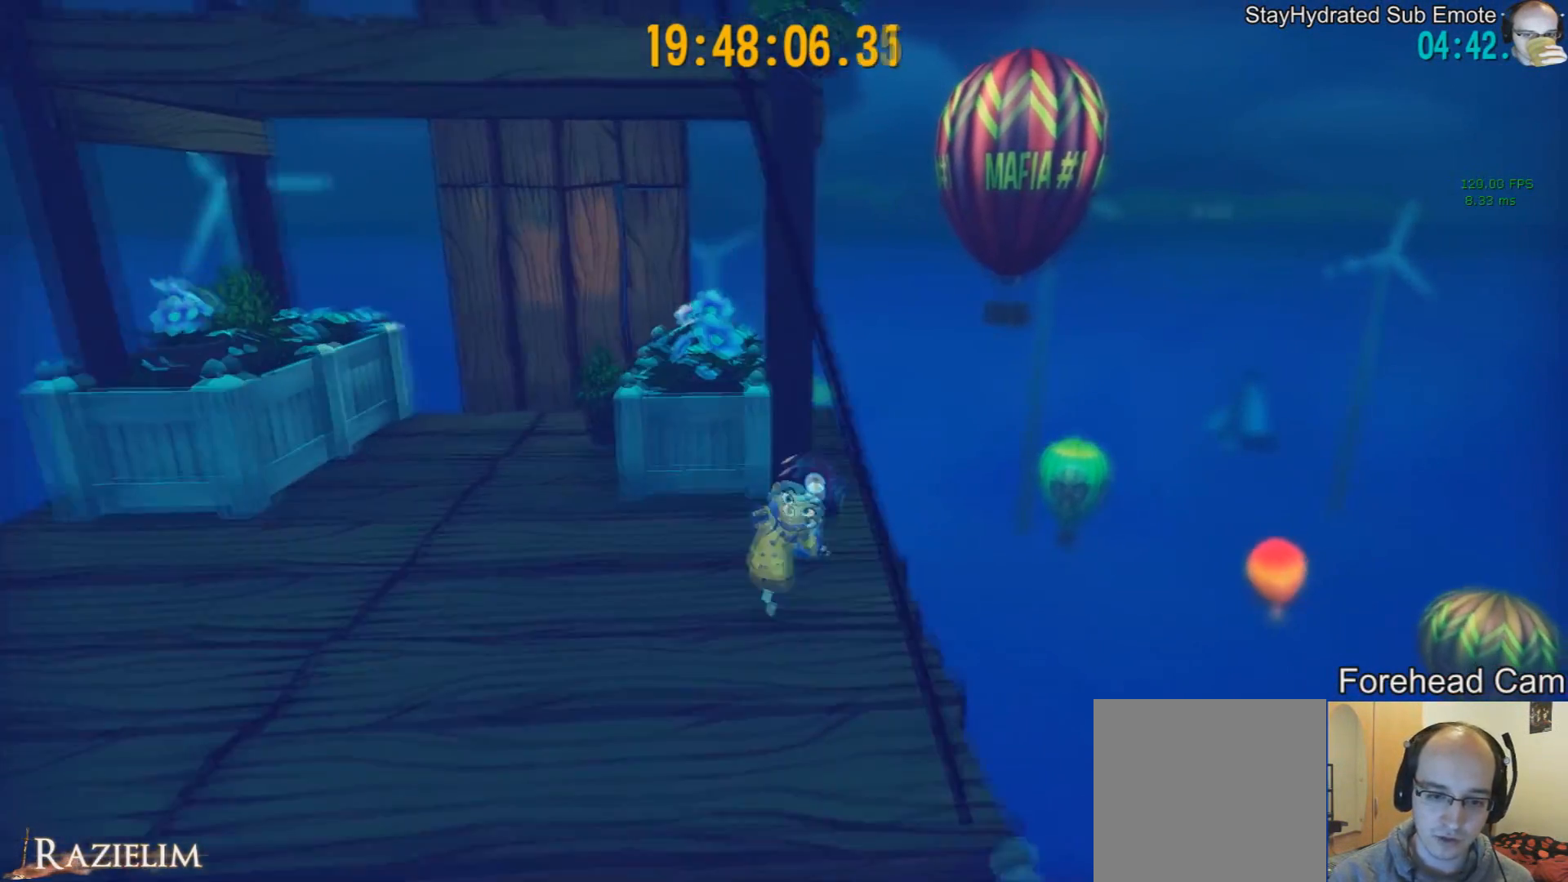
{"buttons": [], "left_stick": "center", "right_stick": "center", "events": [[83, "left_stick", "center"]]}
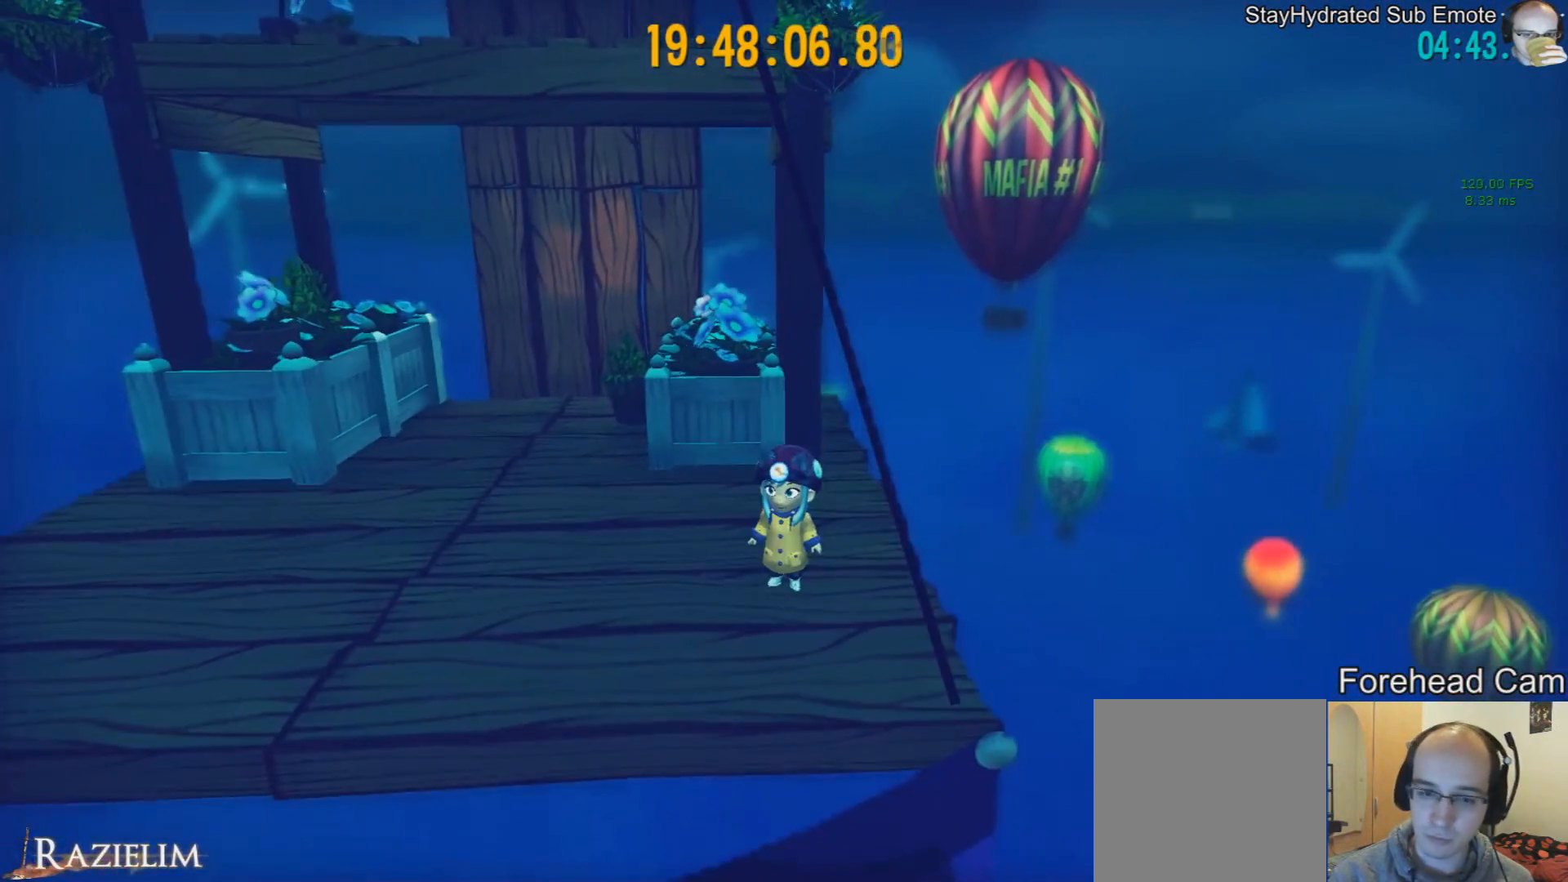
{"buttons": [], "left_stick": "center", "right_stick": "center", "events": []}
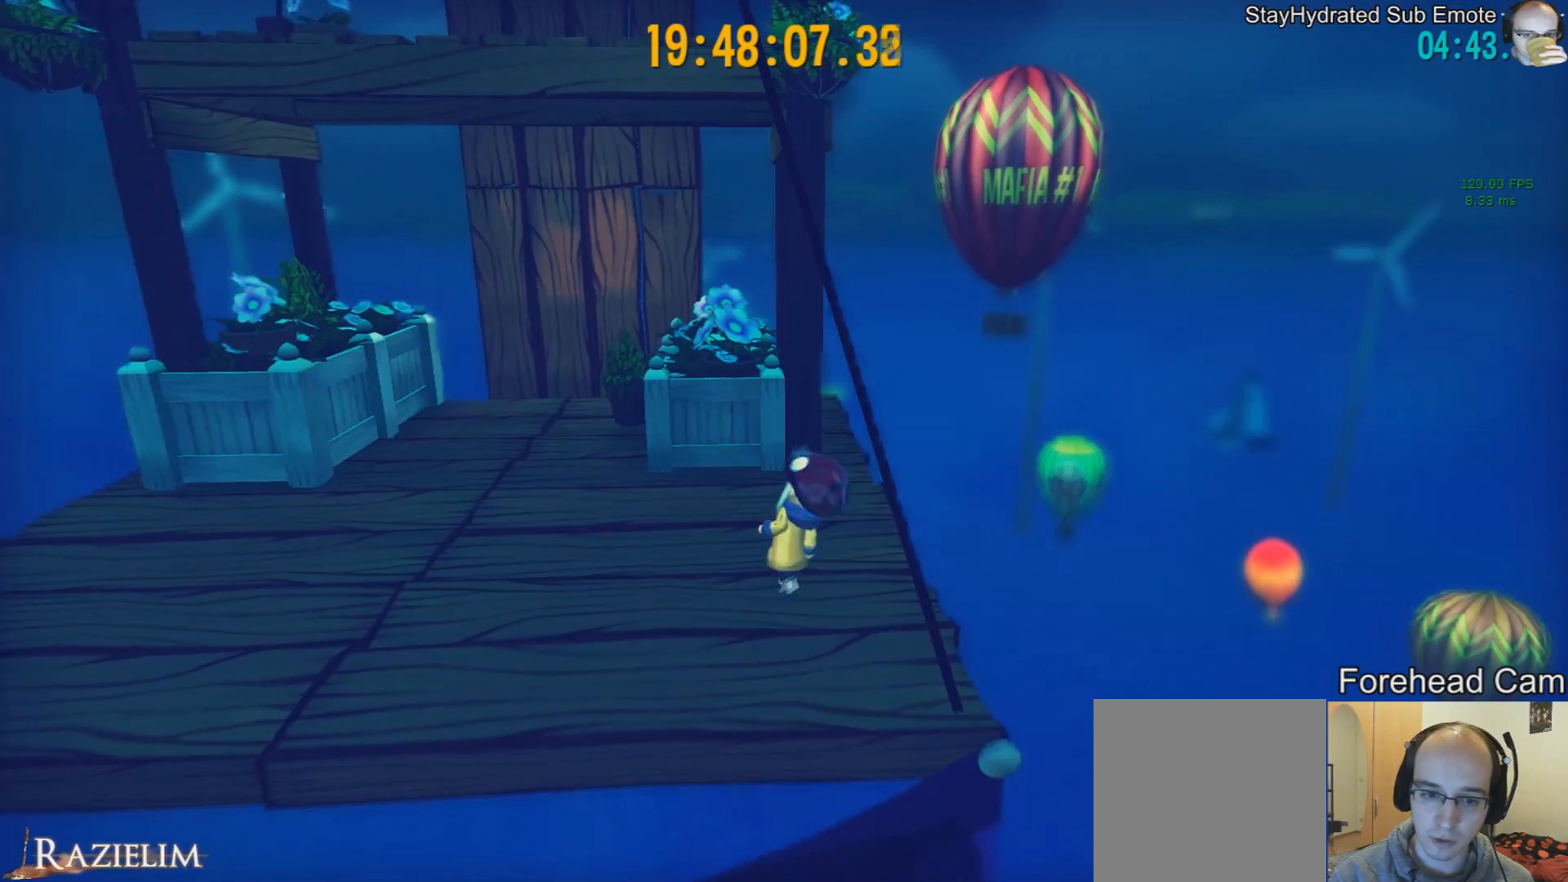
{"buttons": [], "left_stick": "center", "right_stick": "center", "events": [[417, "L2", "down"], [500, "L2", "up"]]}
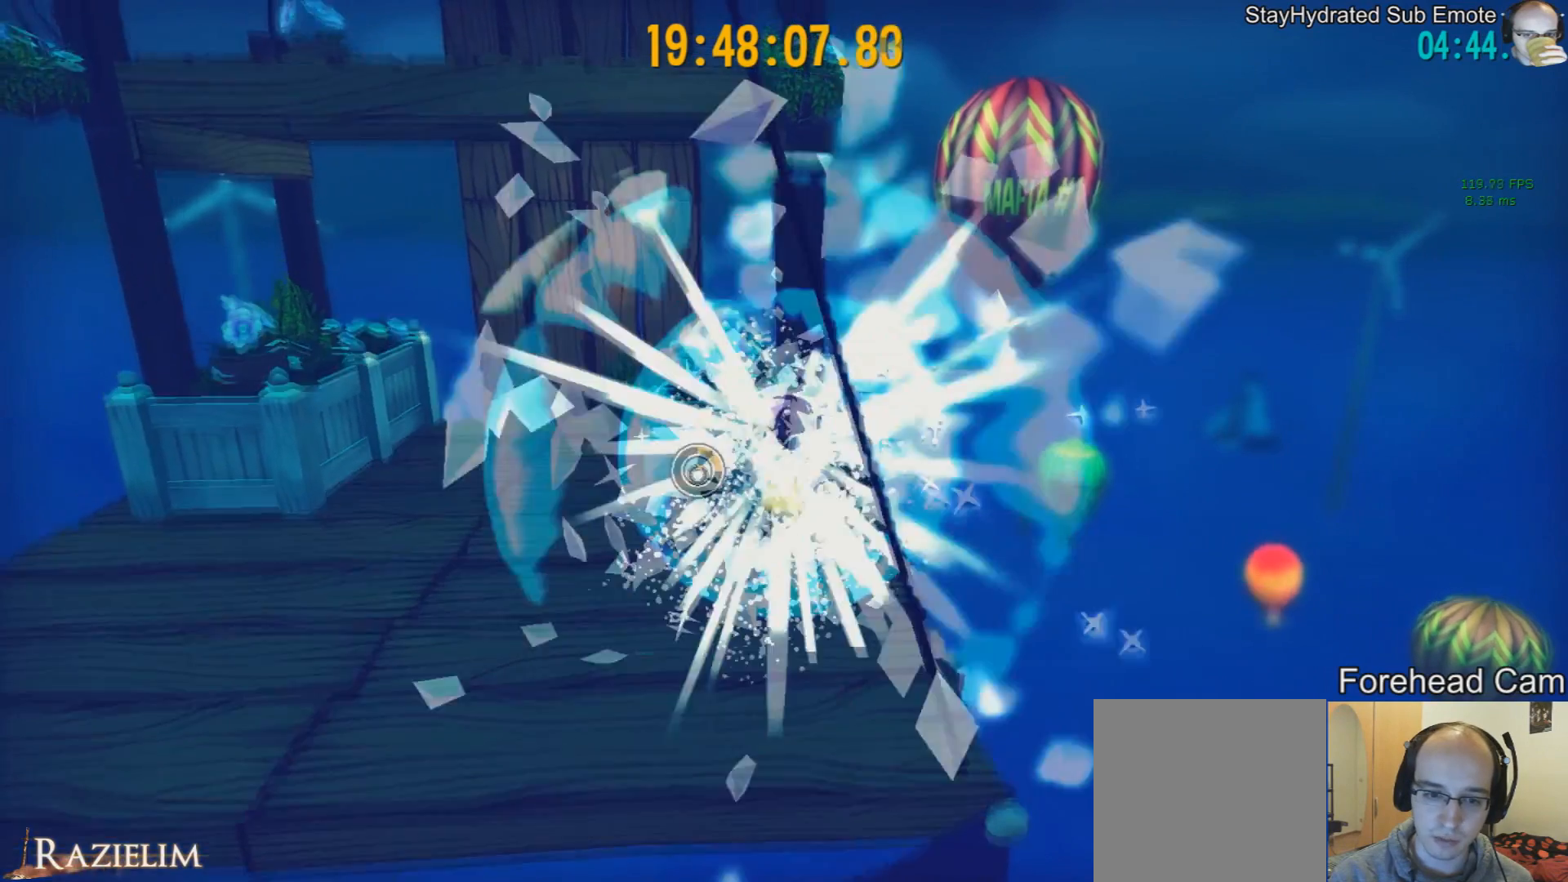
{"buttons": [], "left_stick": "up-right", "right_stick": "center", "events": [[167, "R2", "down"], [209, "left_stick", "up"], [292, "R2", "up"], [376, "R2", "down"], [501, "R2", "up"], [501, "left_stick", "up-right"]]}